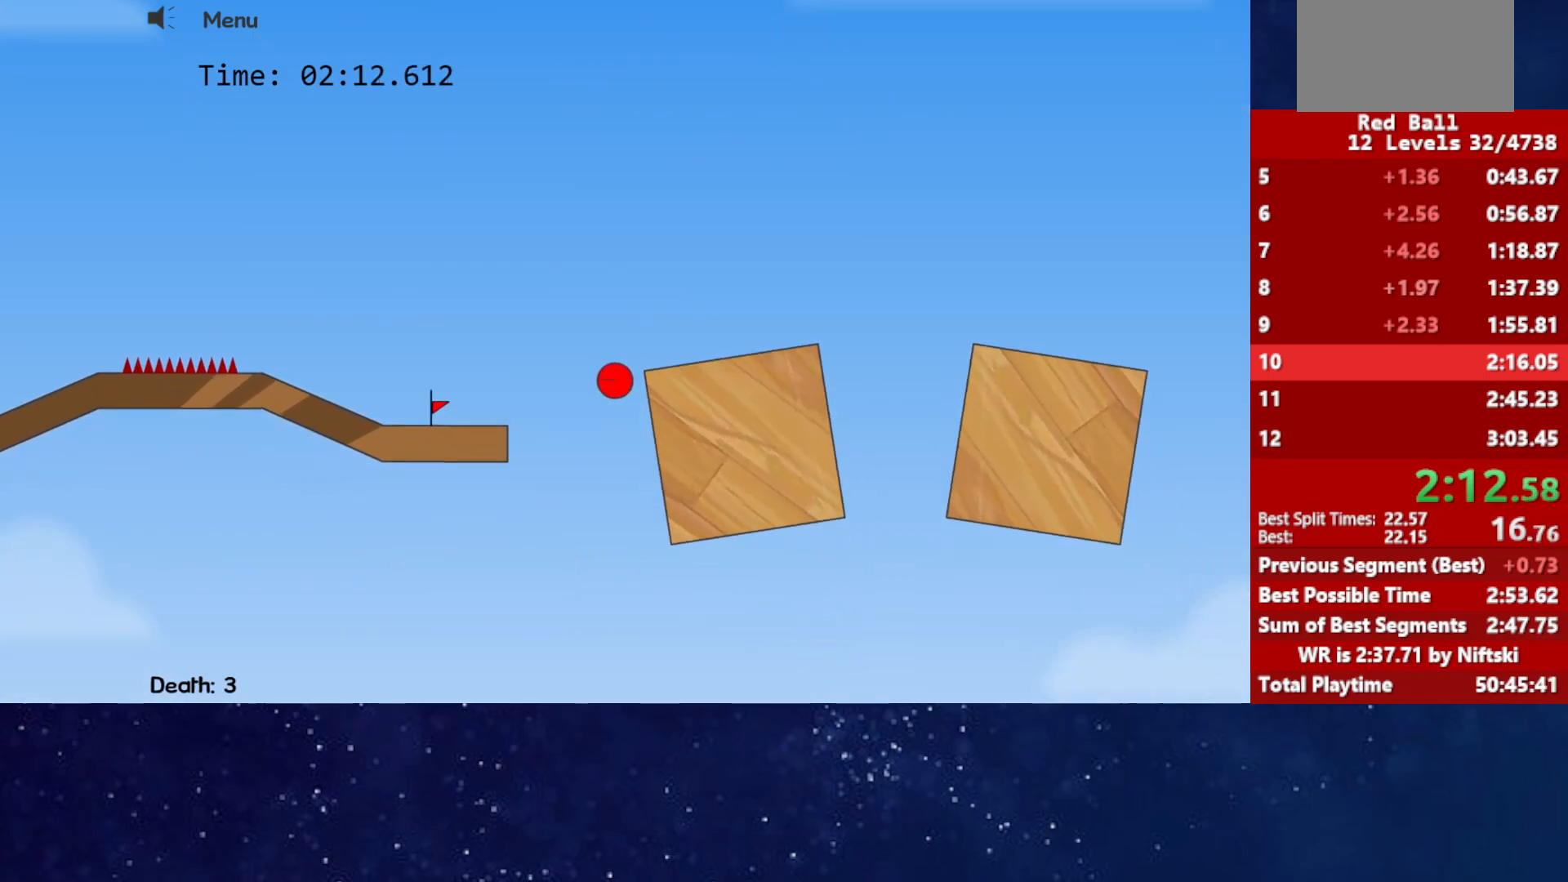
Gameplay with keyboard; each line is a JSON object with the keys held at the frame after it. "events" lists presses ("down") and releases ("up") of "down", "left", "p", "r", "right" and "up" between this image and that frame as [ms after this image, input, new state], when the widget could be followed in between. No other keys are recorded. Mouse input is not recorded.
{"keys": [], "events": [[67, "right", "up"], [67, "up", "up"]]}
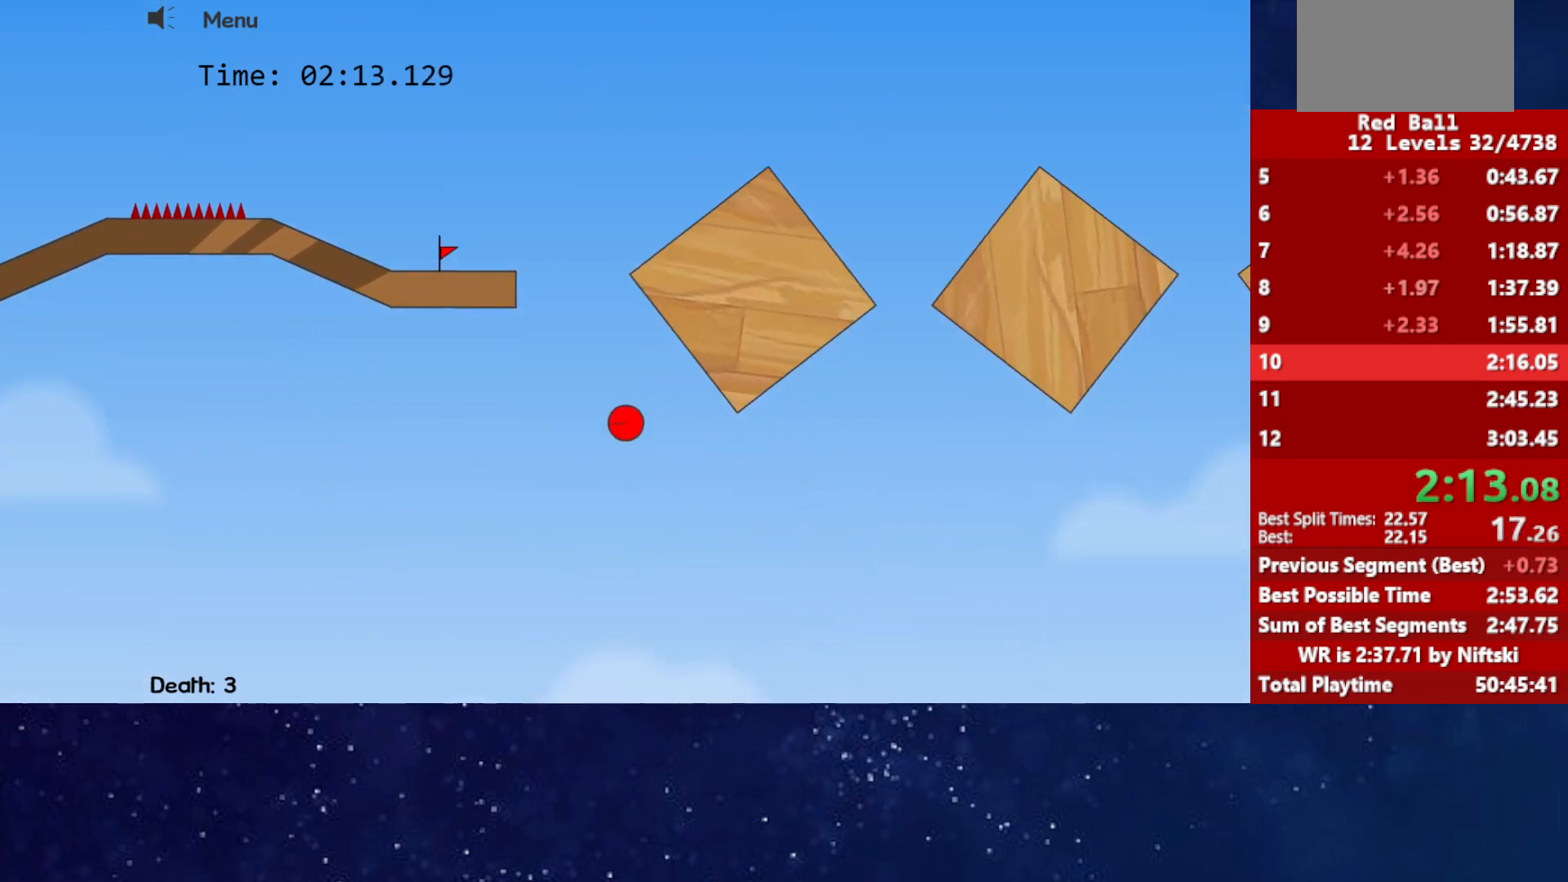
{"keys": [], "events": []}
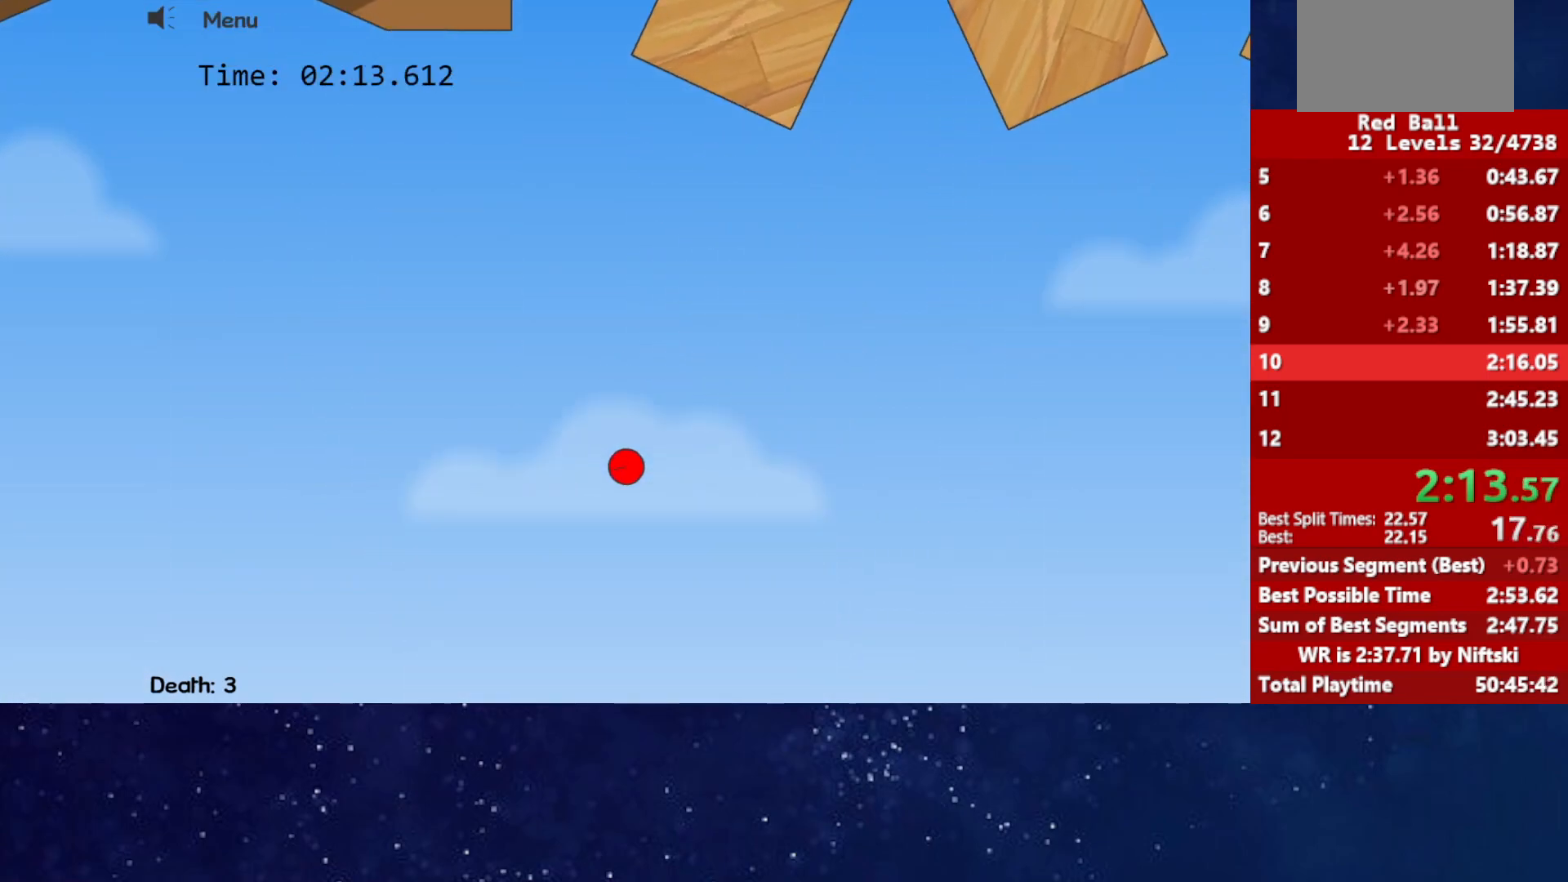
{"keys": [], "events": []}
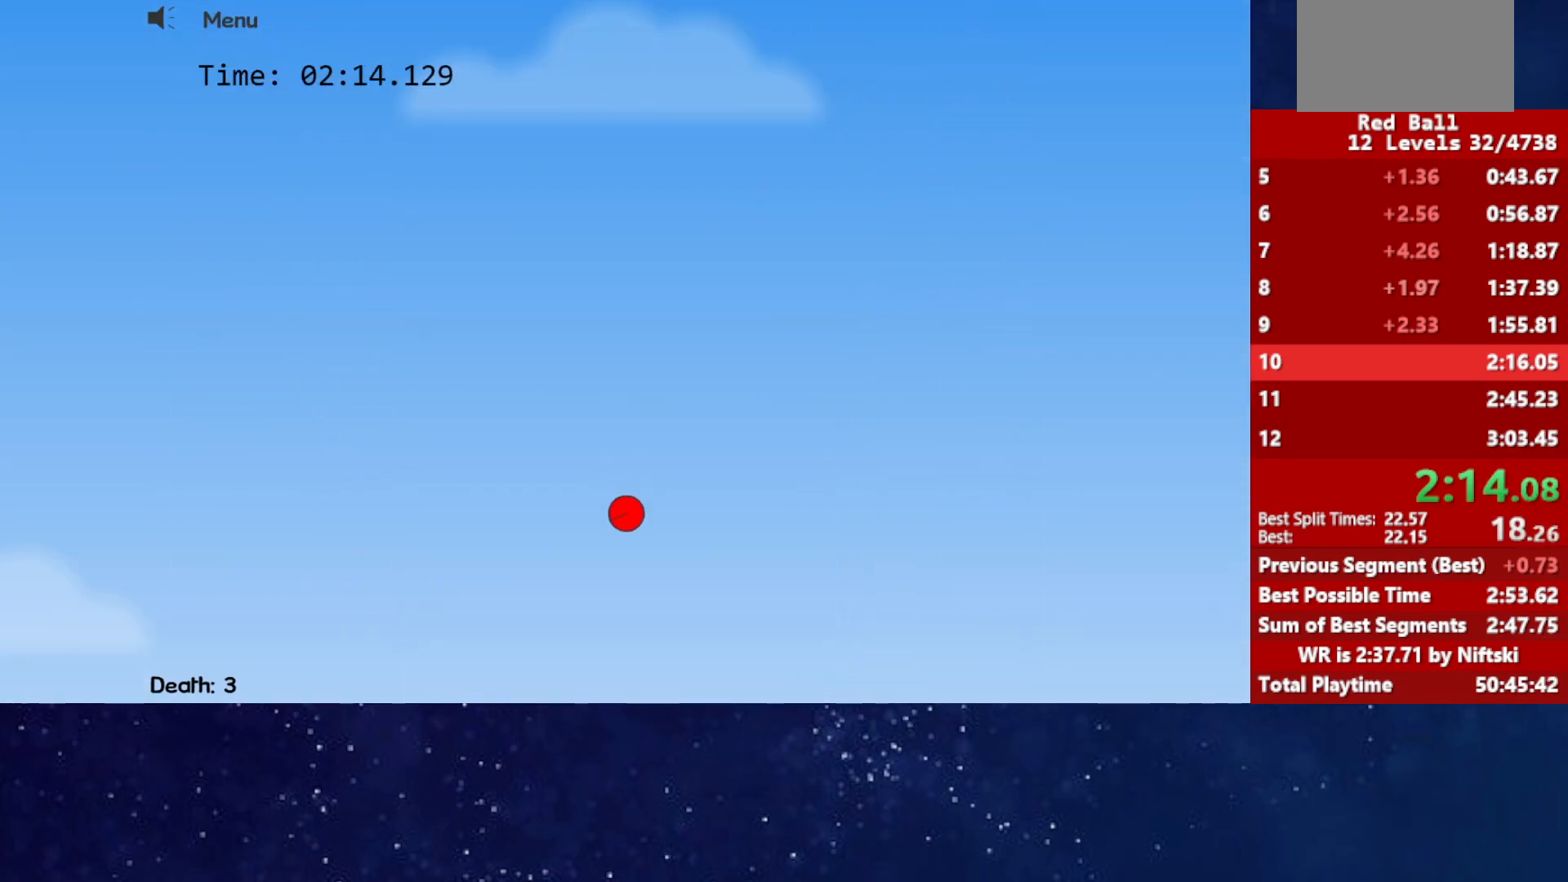
{"keys": [], "events": []}
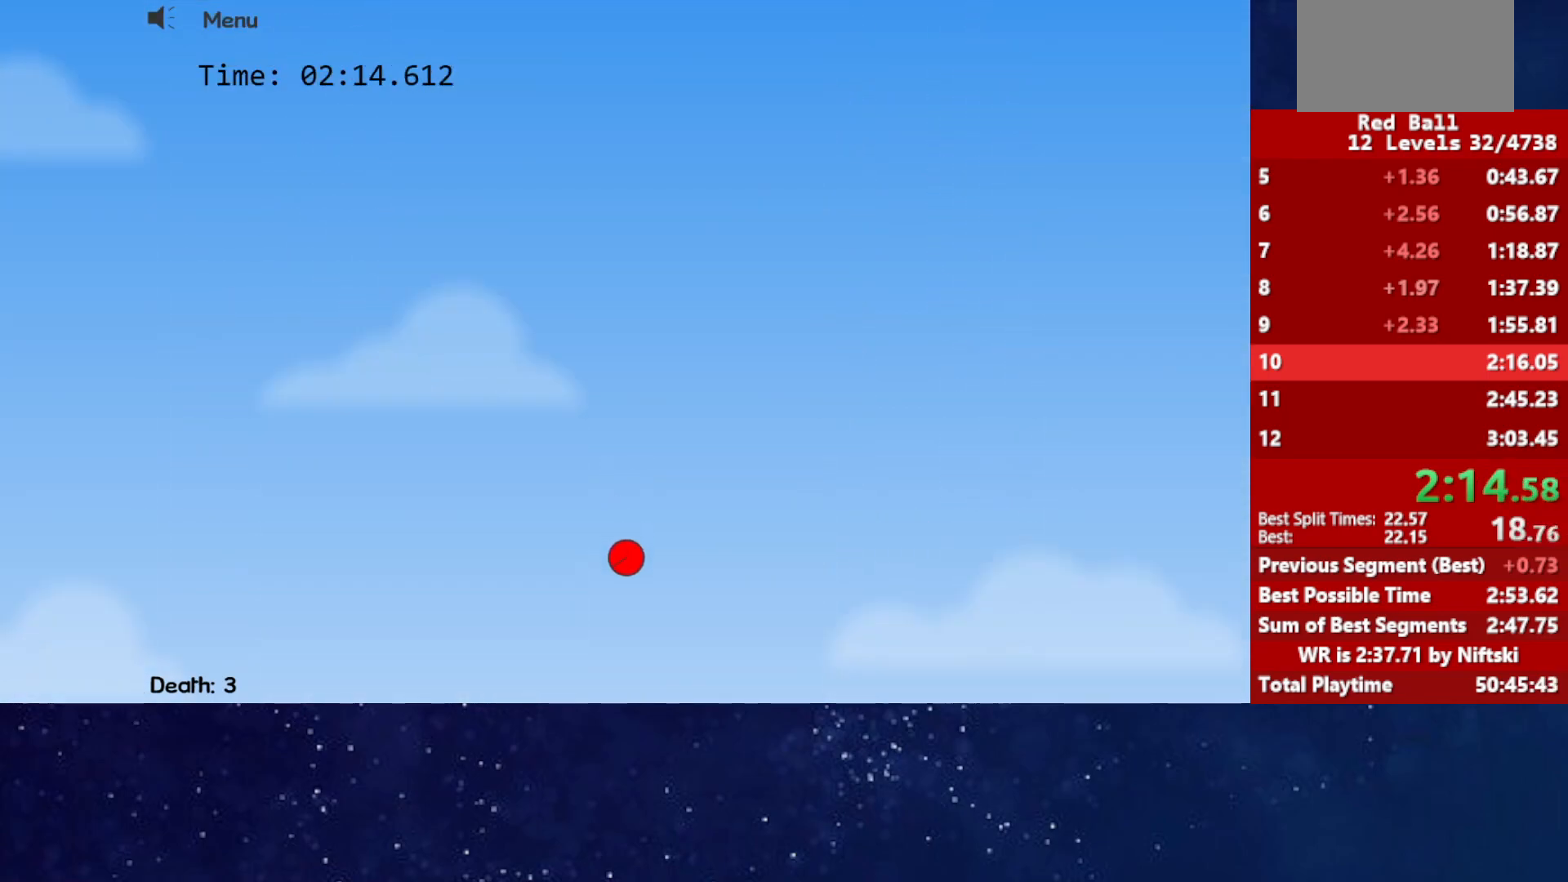
{"keys": [], "events": []}
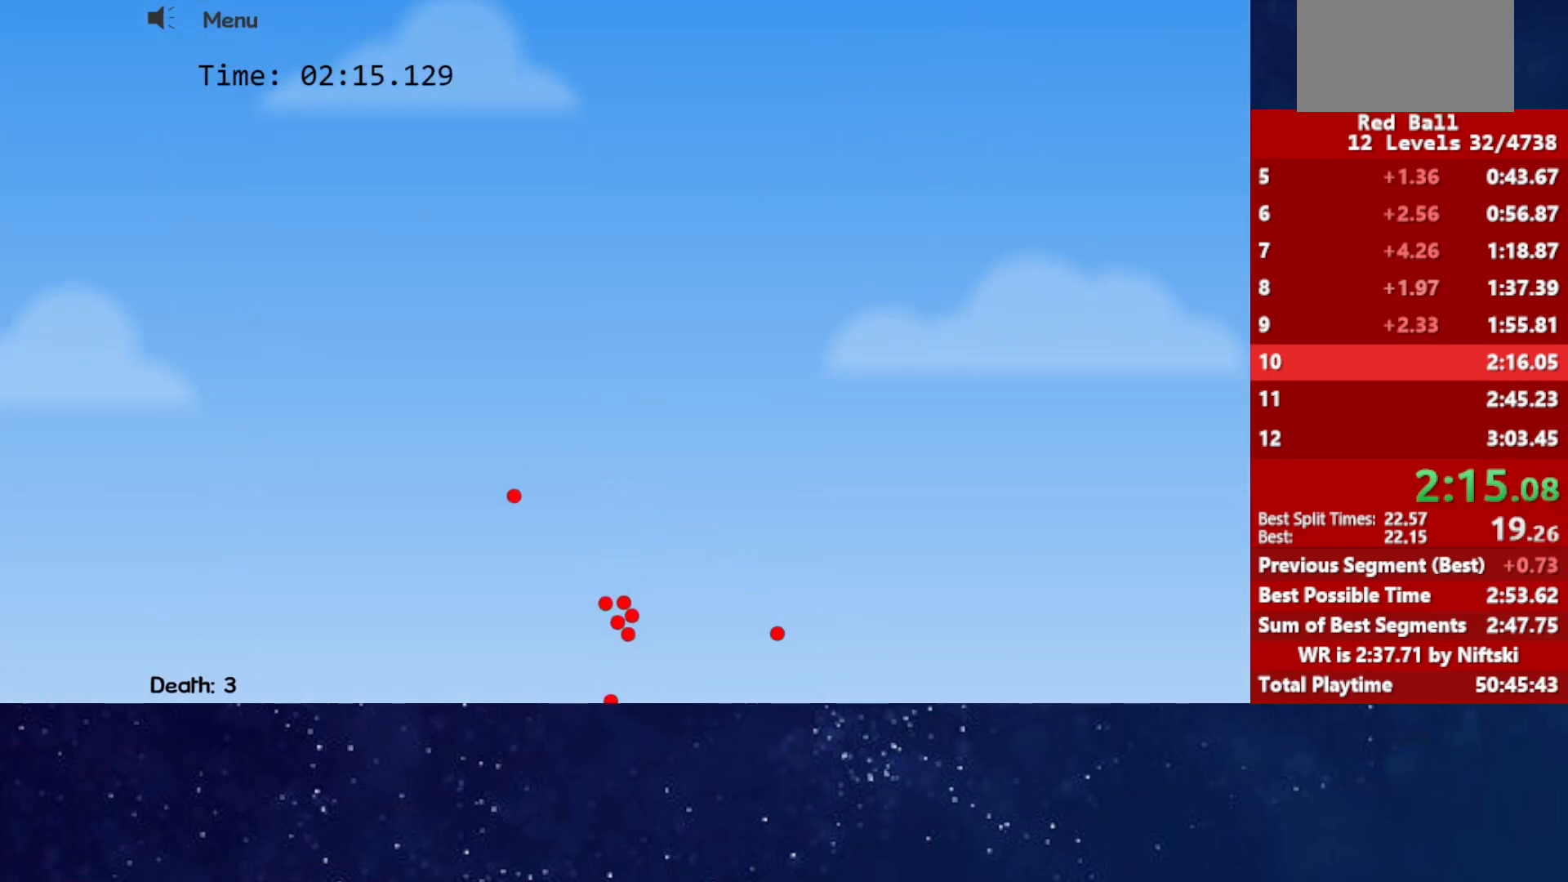
{"keys": [], "events": []}
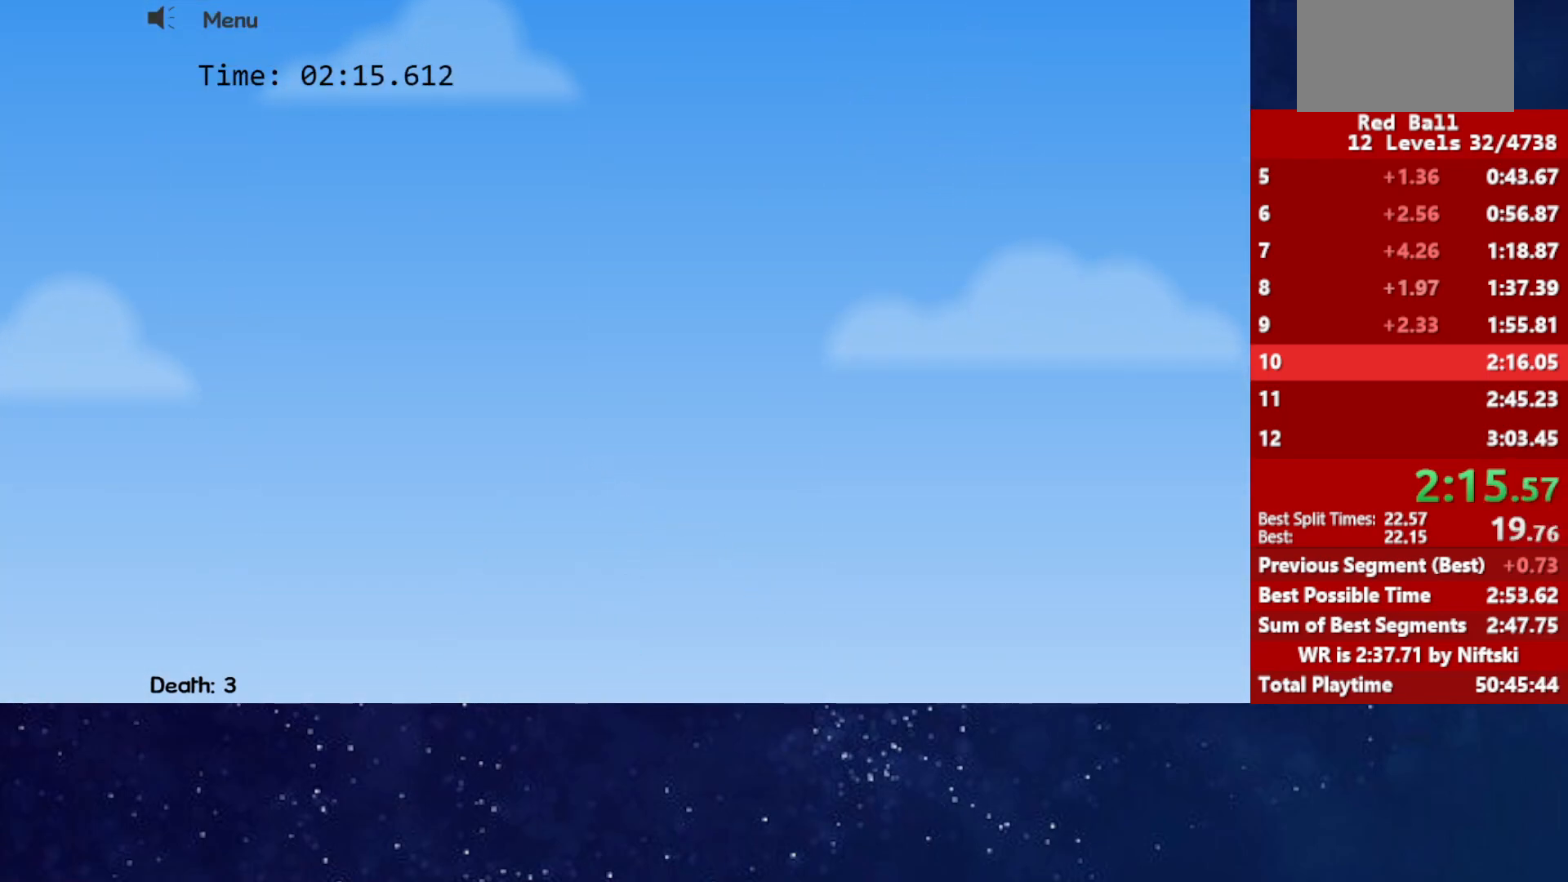
{"keys": [], "events": []}
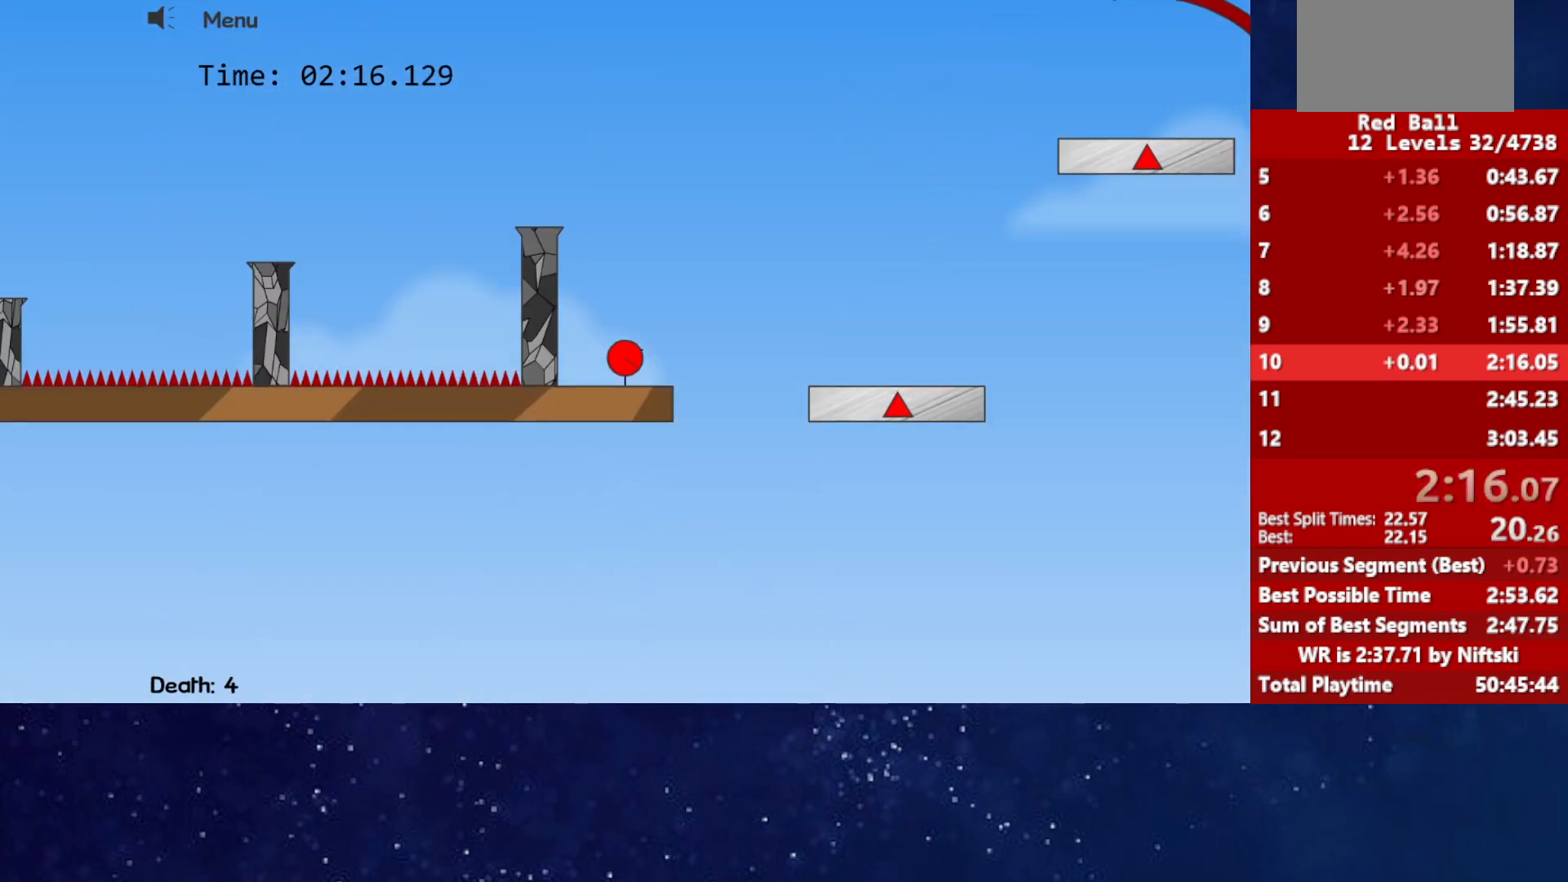
{"keys": [], "events": []}
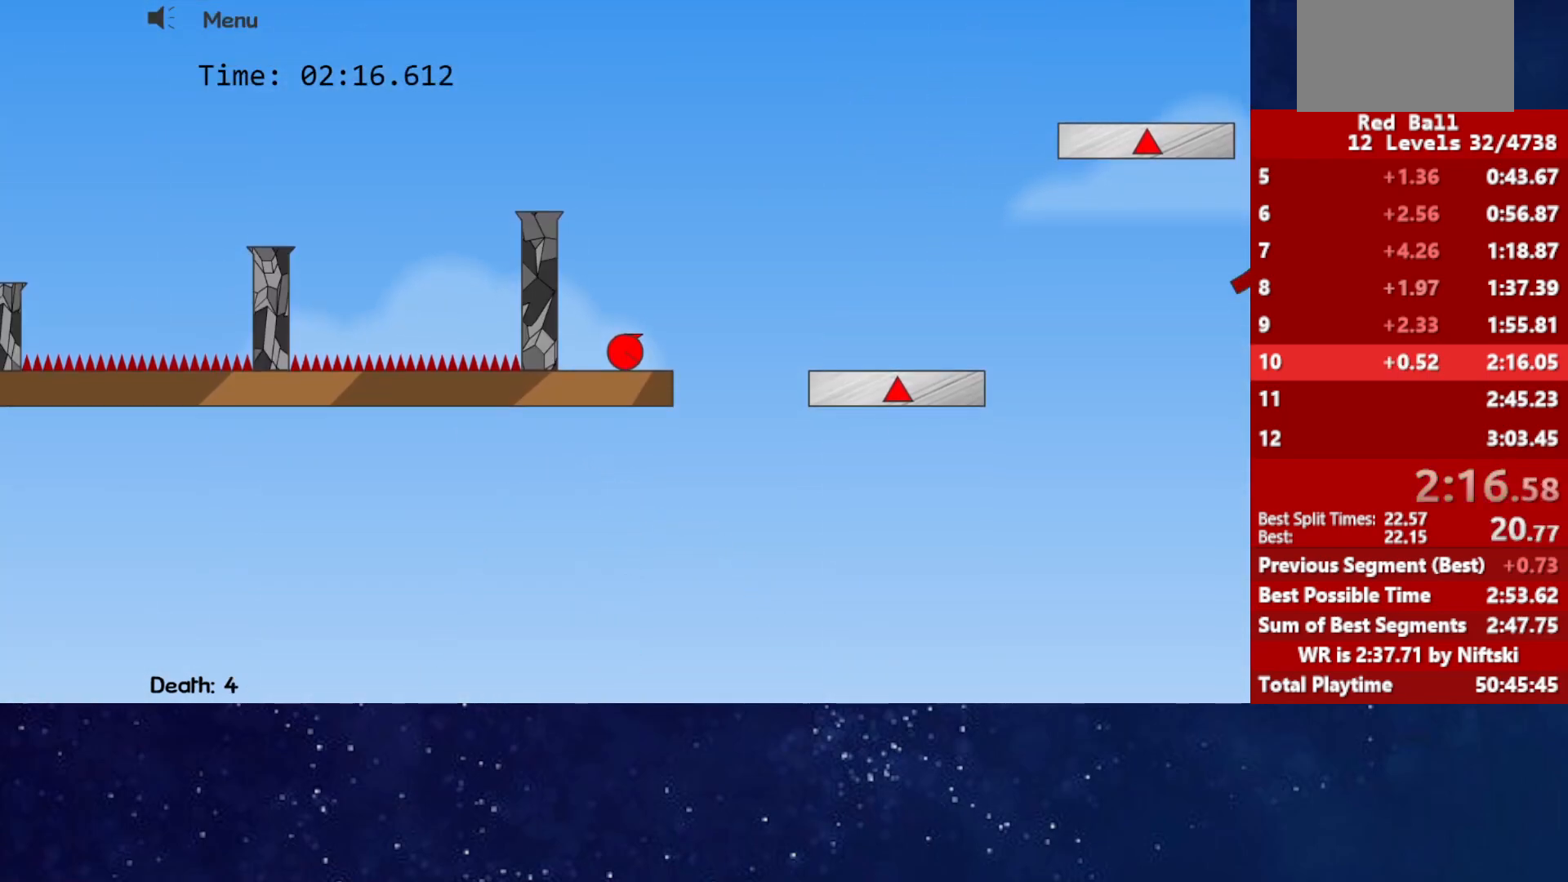
{"keys": [], "events": [[167, "r", "down"], [250, "r", "up"]]}
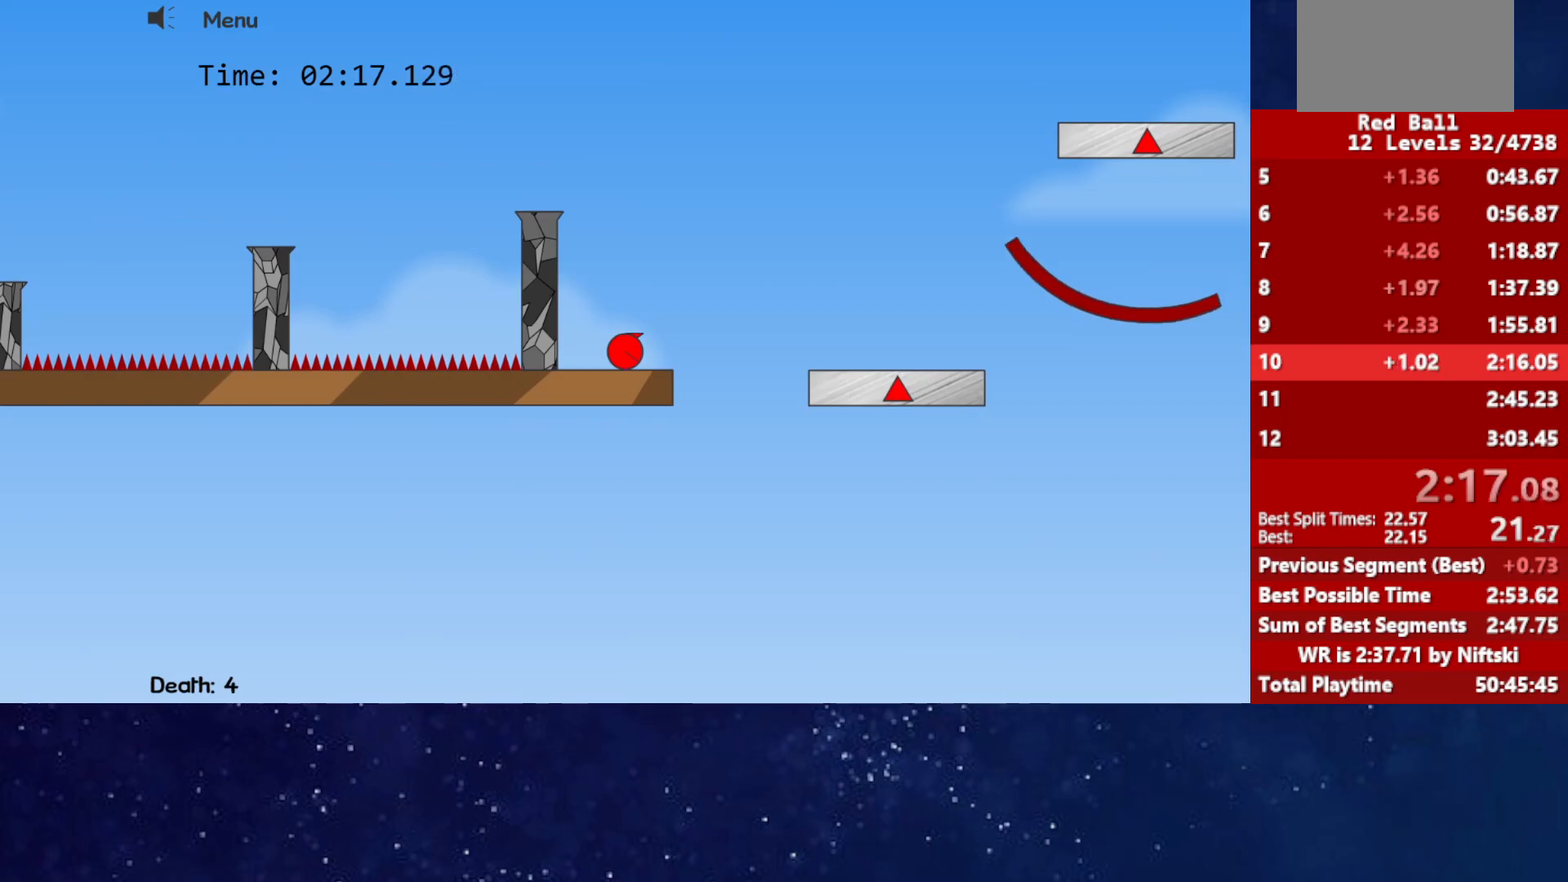
{"keys": [], "events": [[167, "r", "down"], [267, "r", "up"]]}
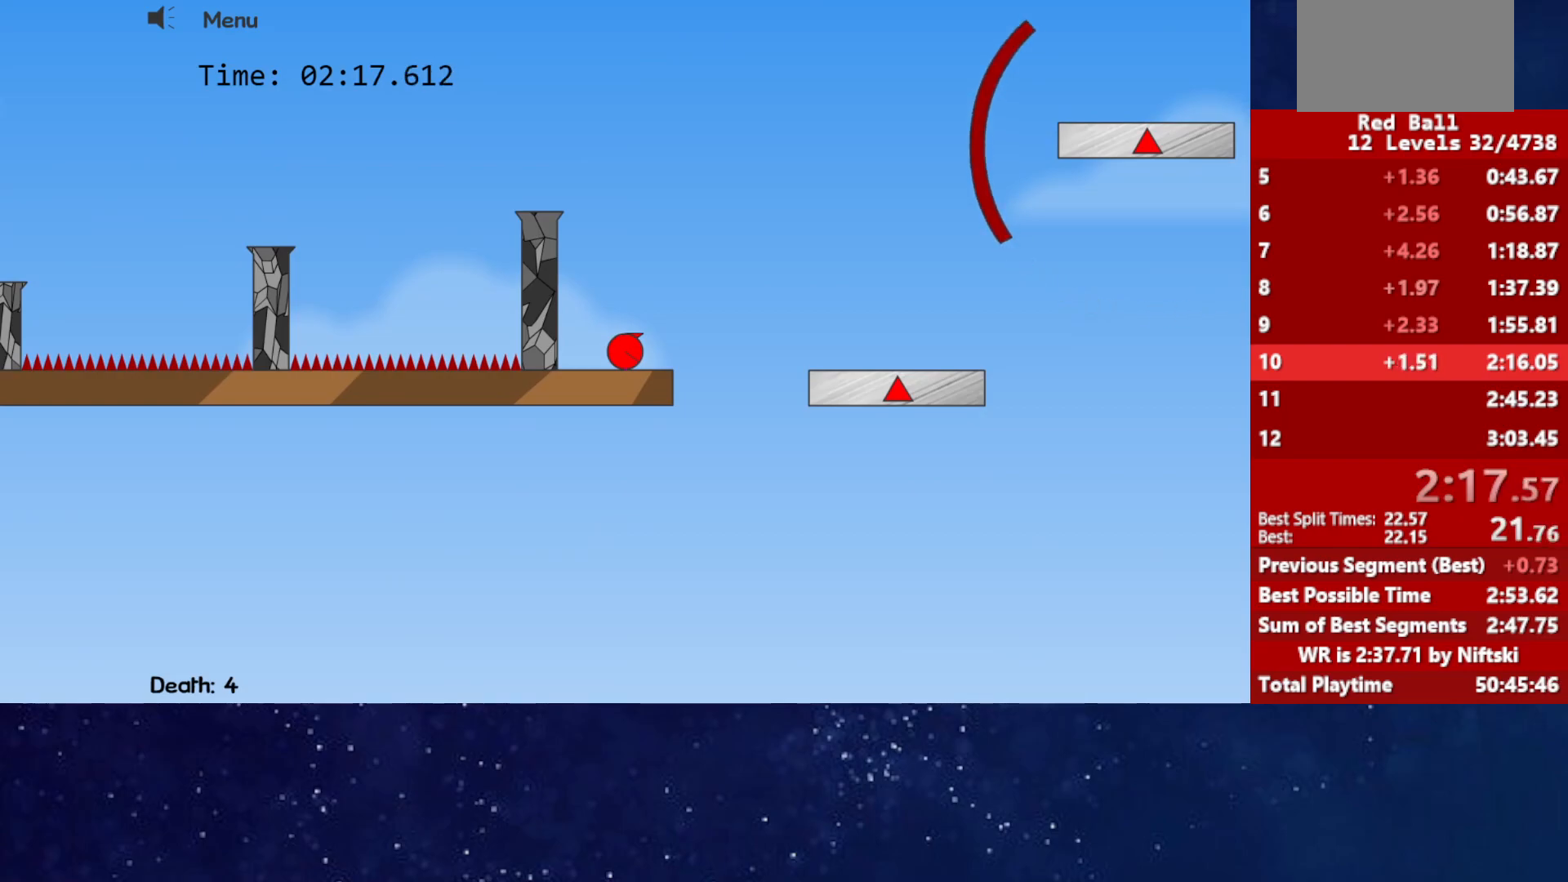
{"keys": [], "events": []}
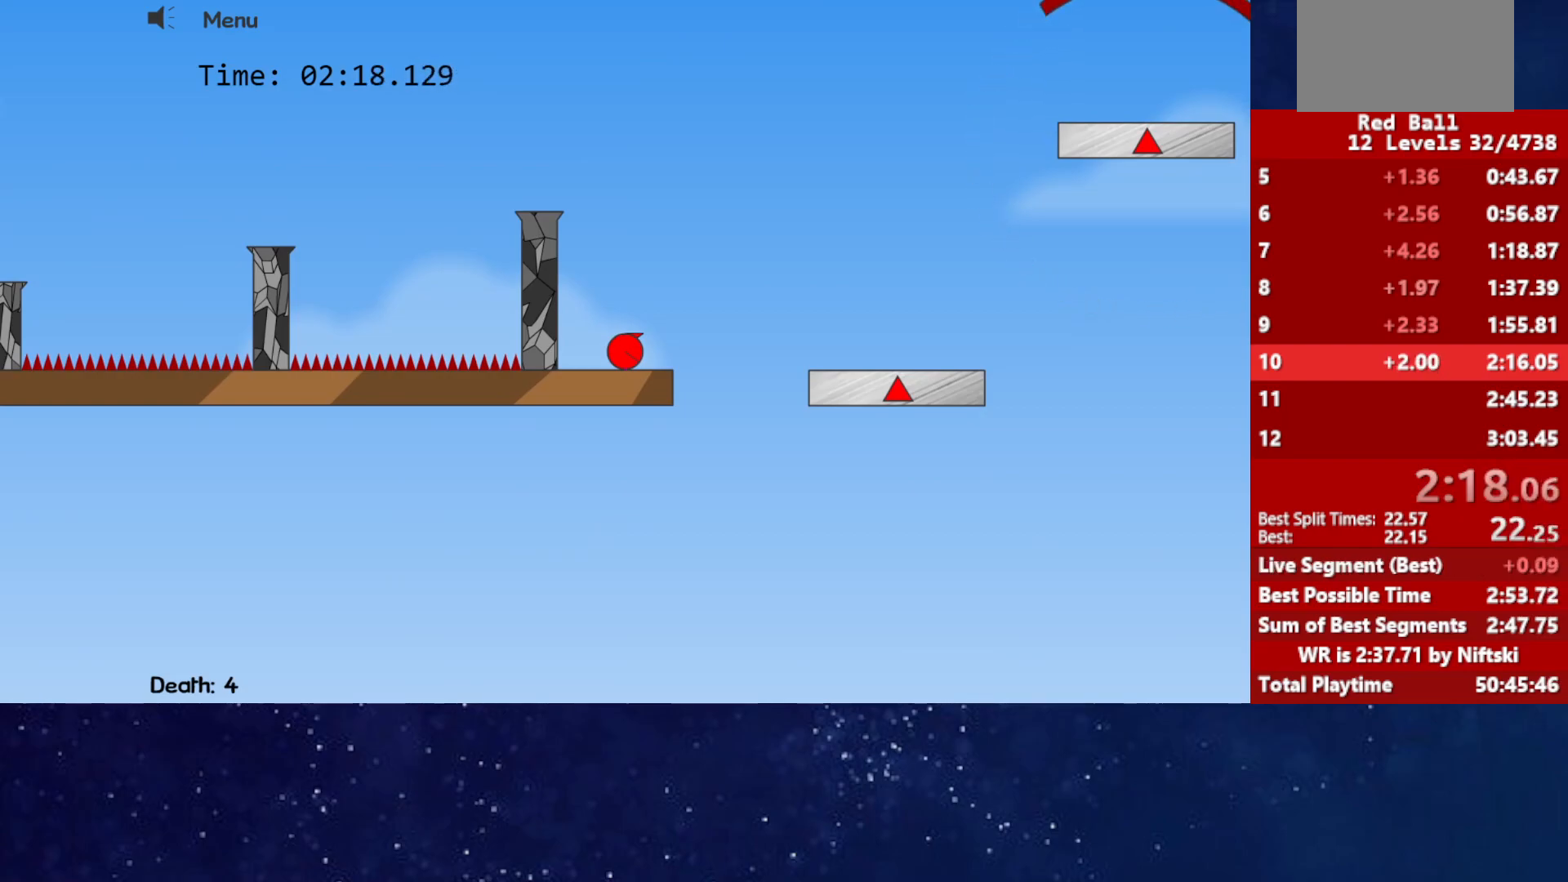
{"keys": [], "events": []}
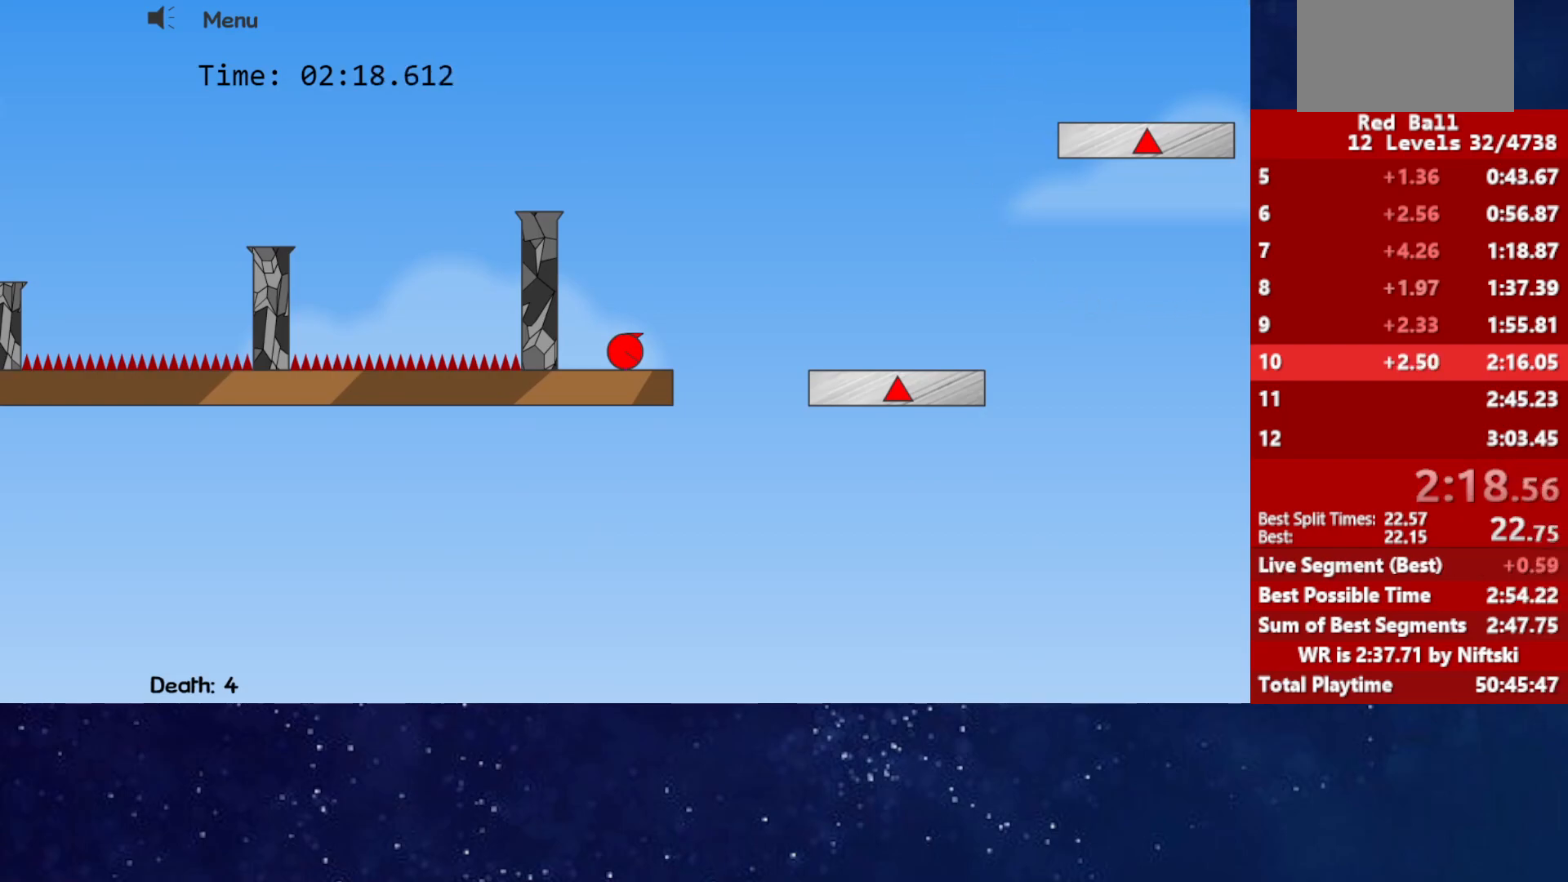
{"keys": [], "events": []}
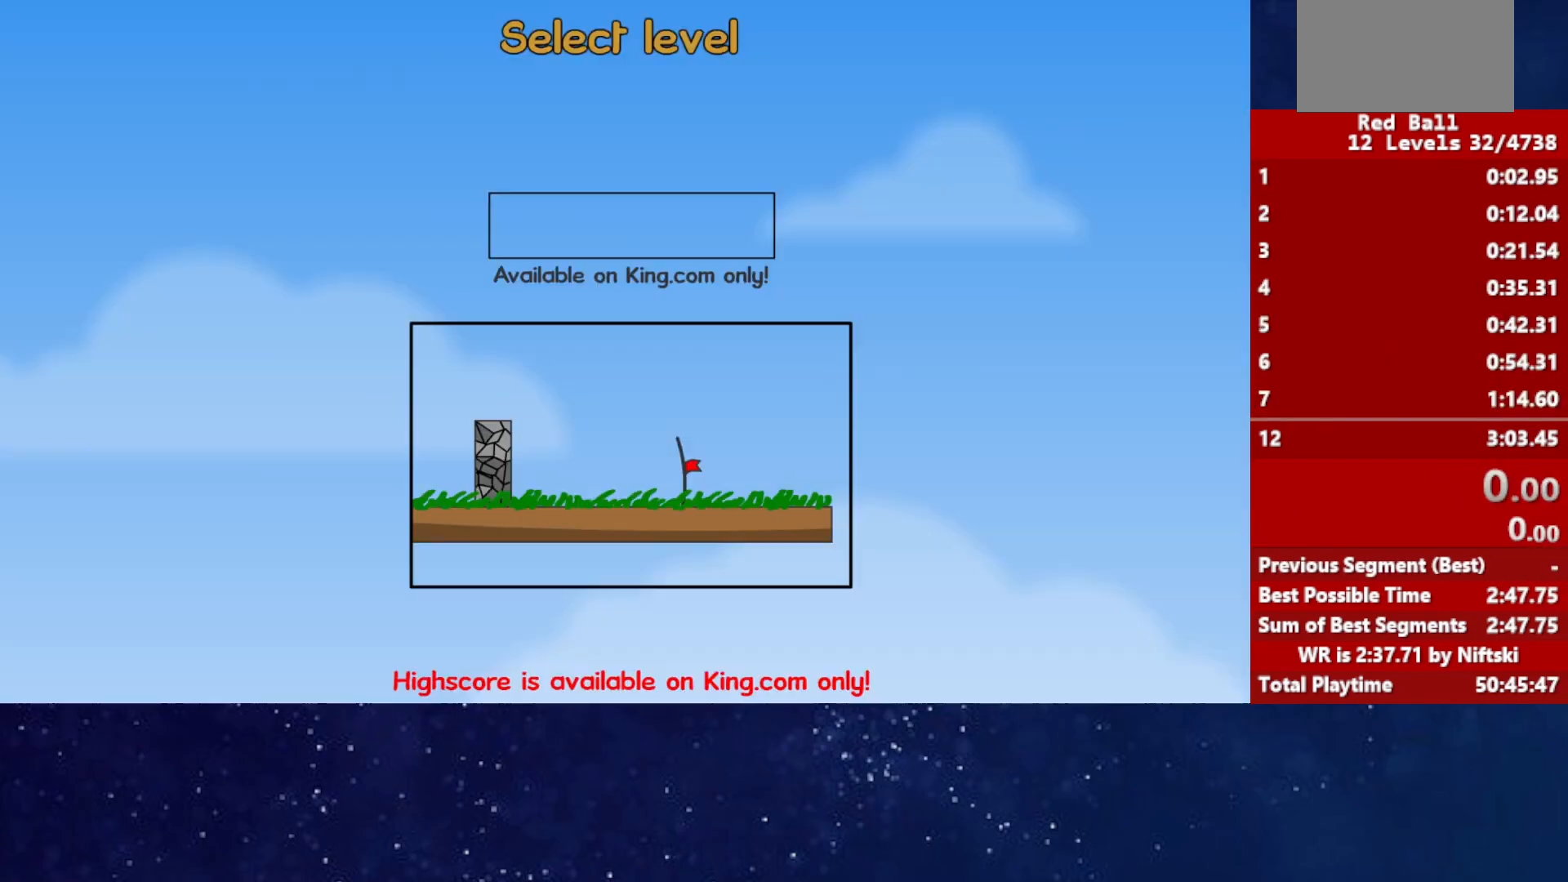
{"keys": [], "events": []}
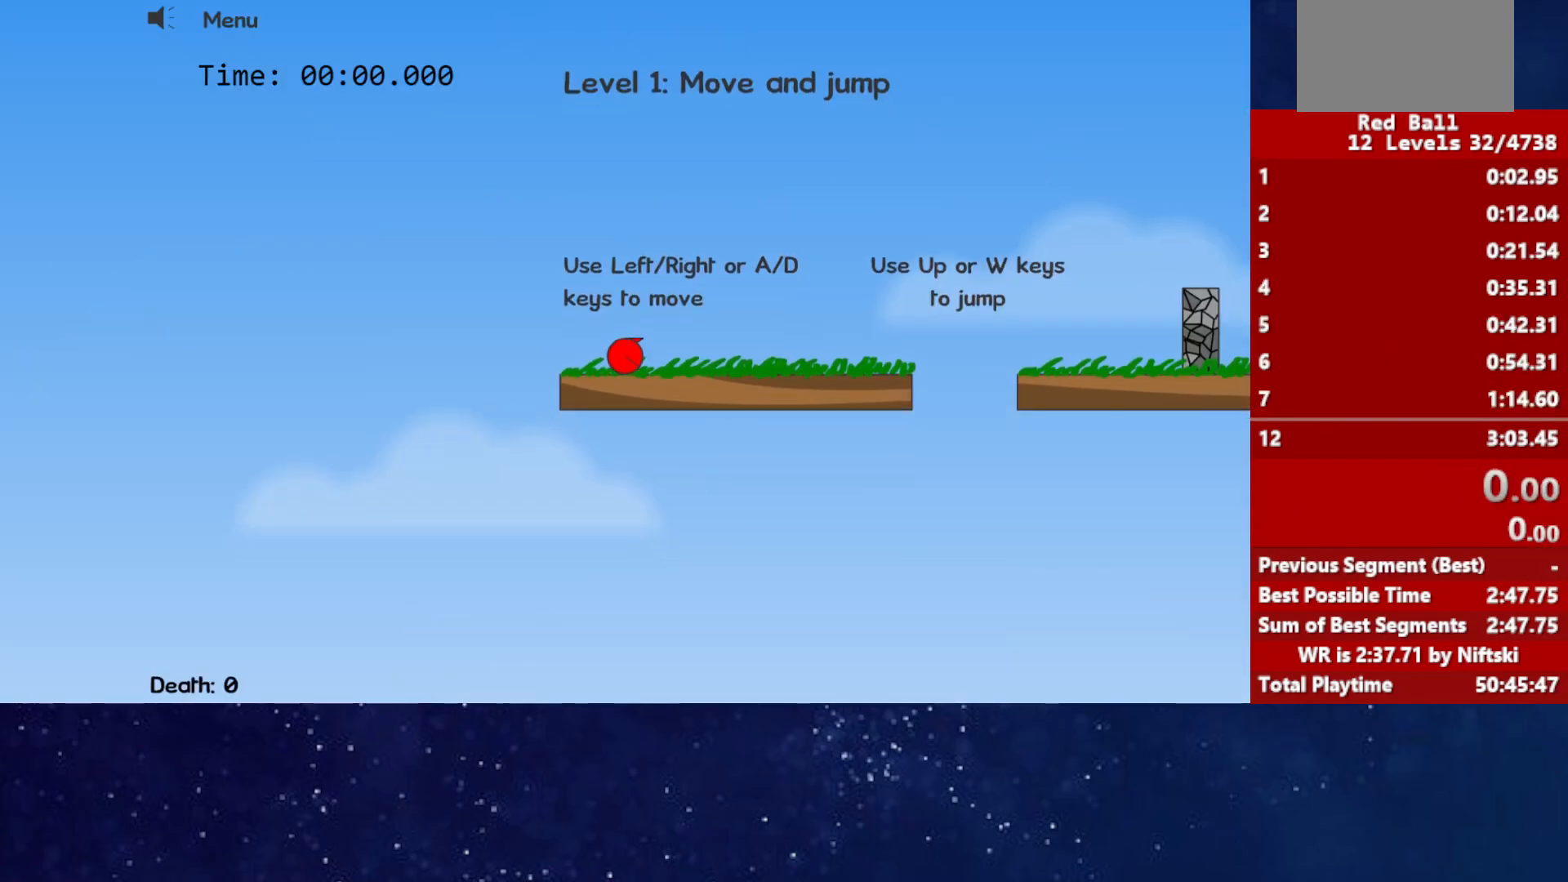
{"keys": ["right"], "events": [[83, "right", "down"]]}
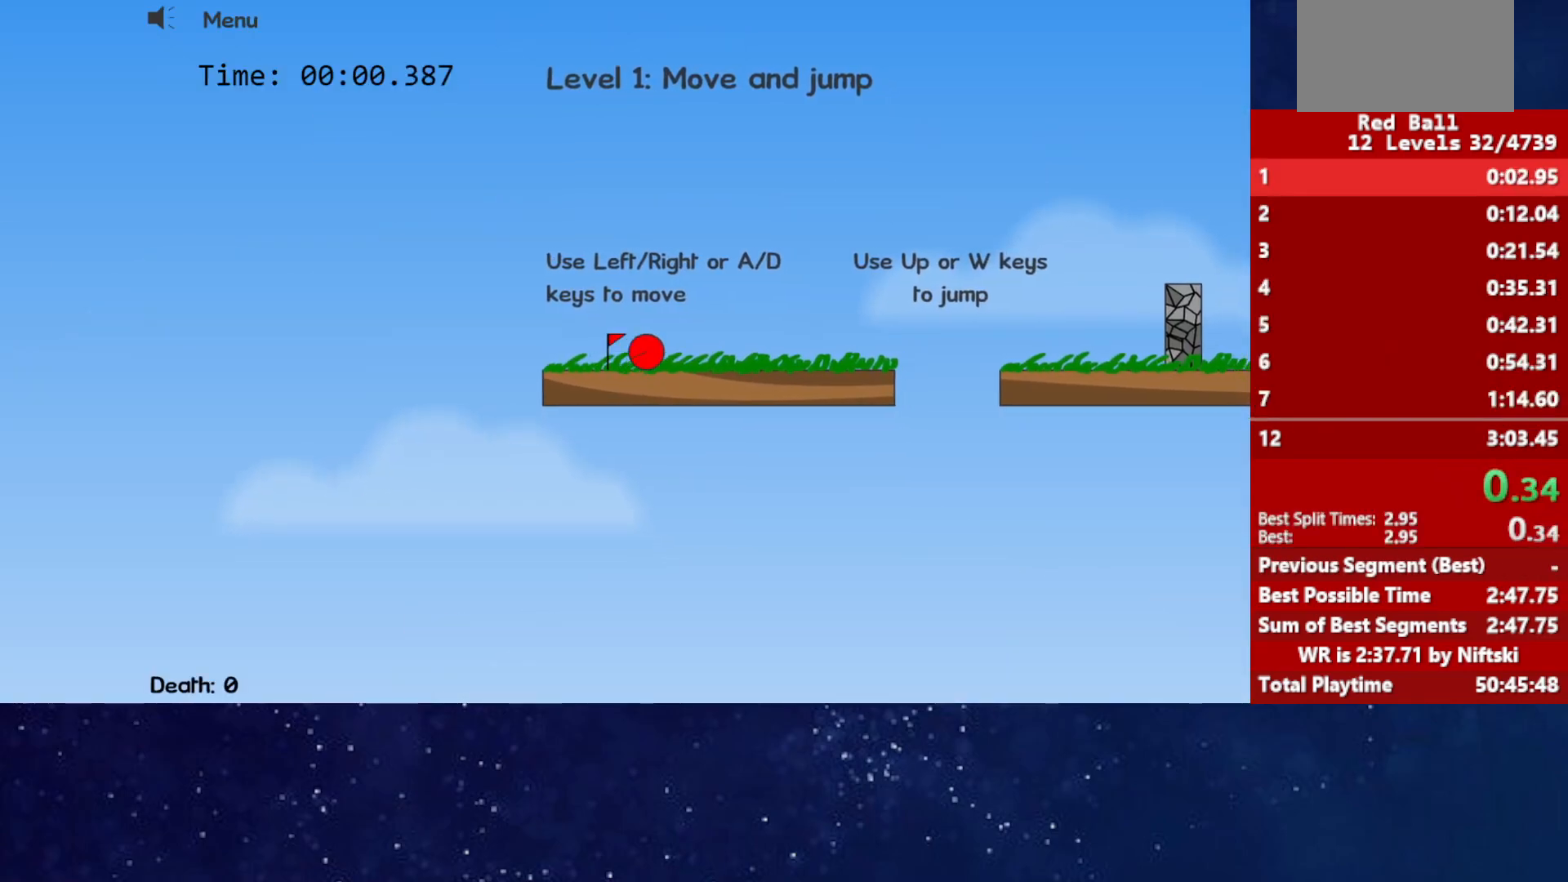
{"keys": ["right", "up"], "events": [[100, "up", "down"], [150, "up", "up"], [300, "up", "down"]]}
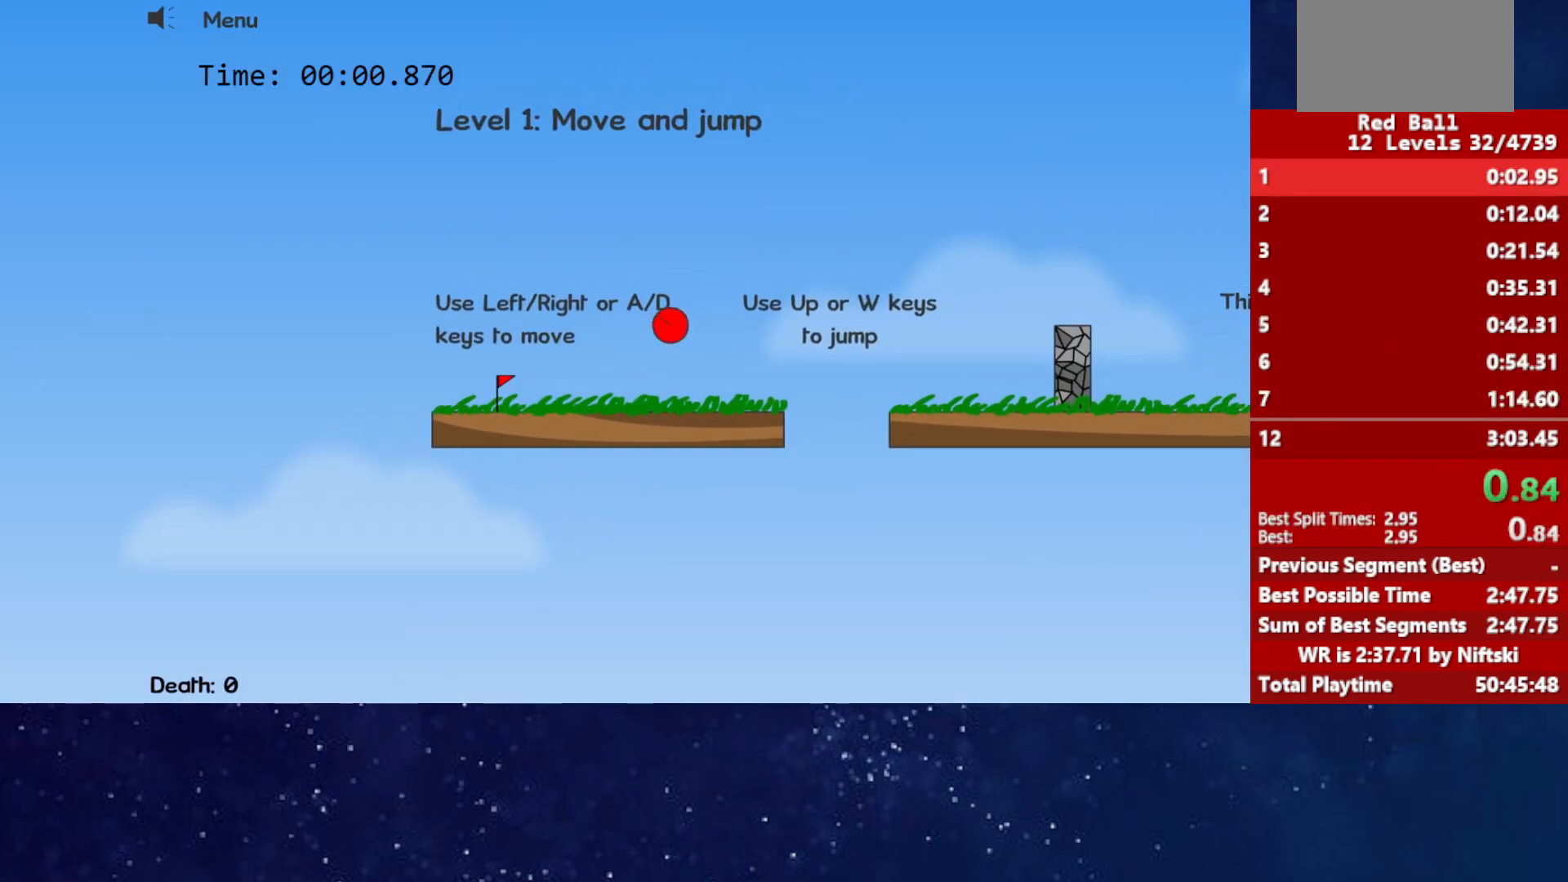
{"keys": ["right", "up"], "events": [[67, "up", "up"], [467, "up", "down"]]}
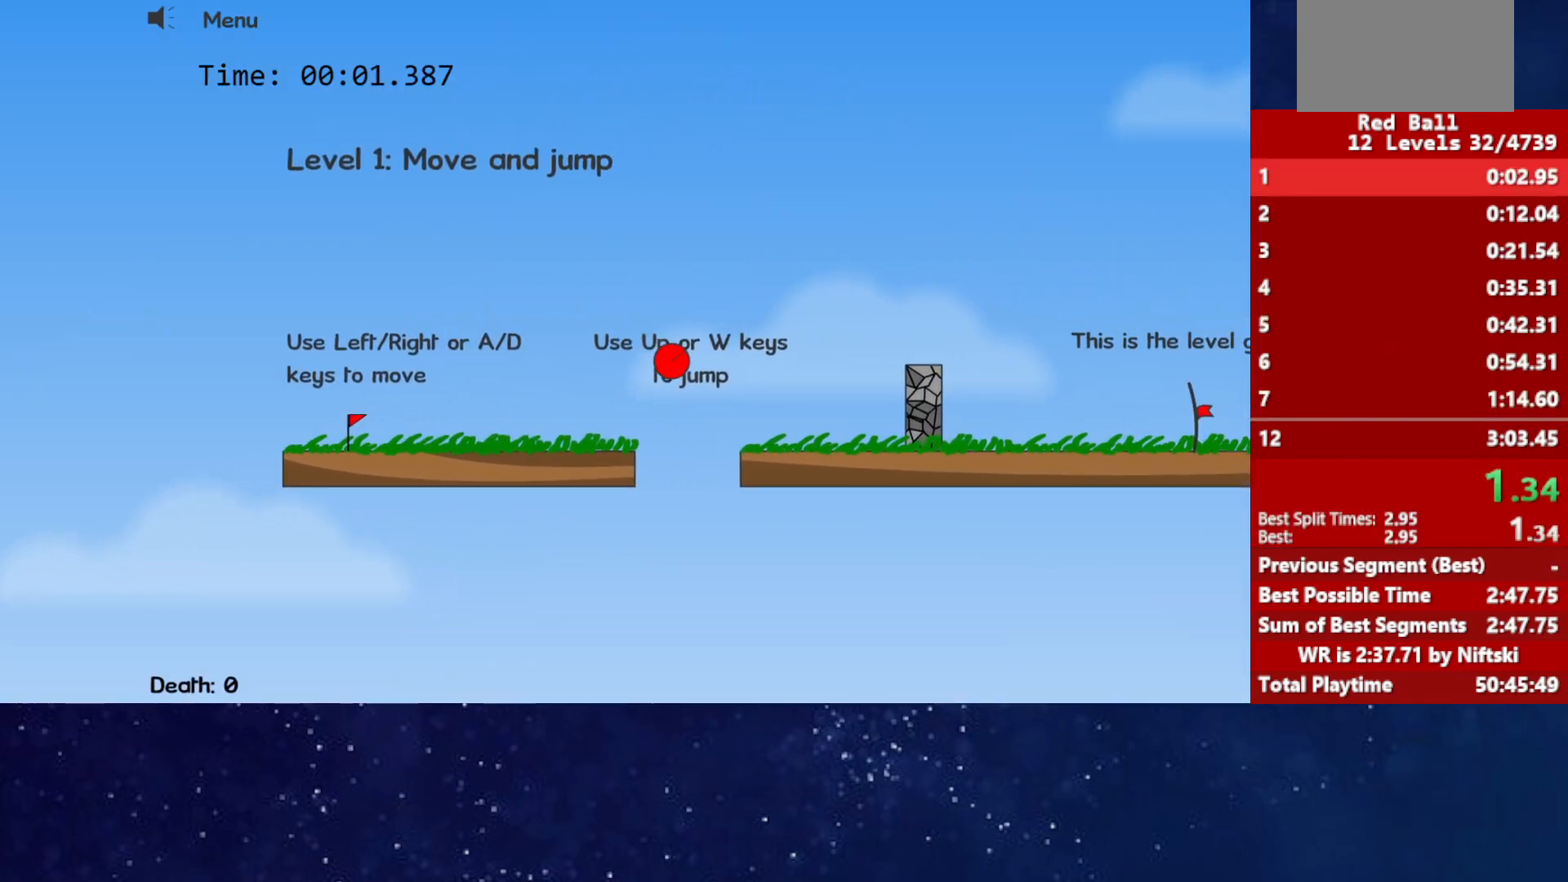
{"keys": ["right"], "events": [[400, "up", "up"]]}
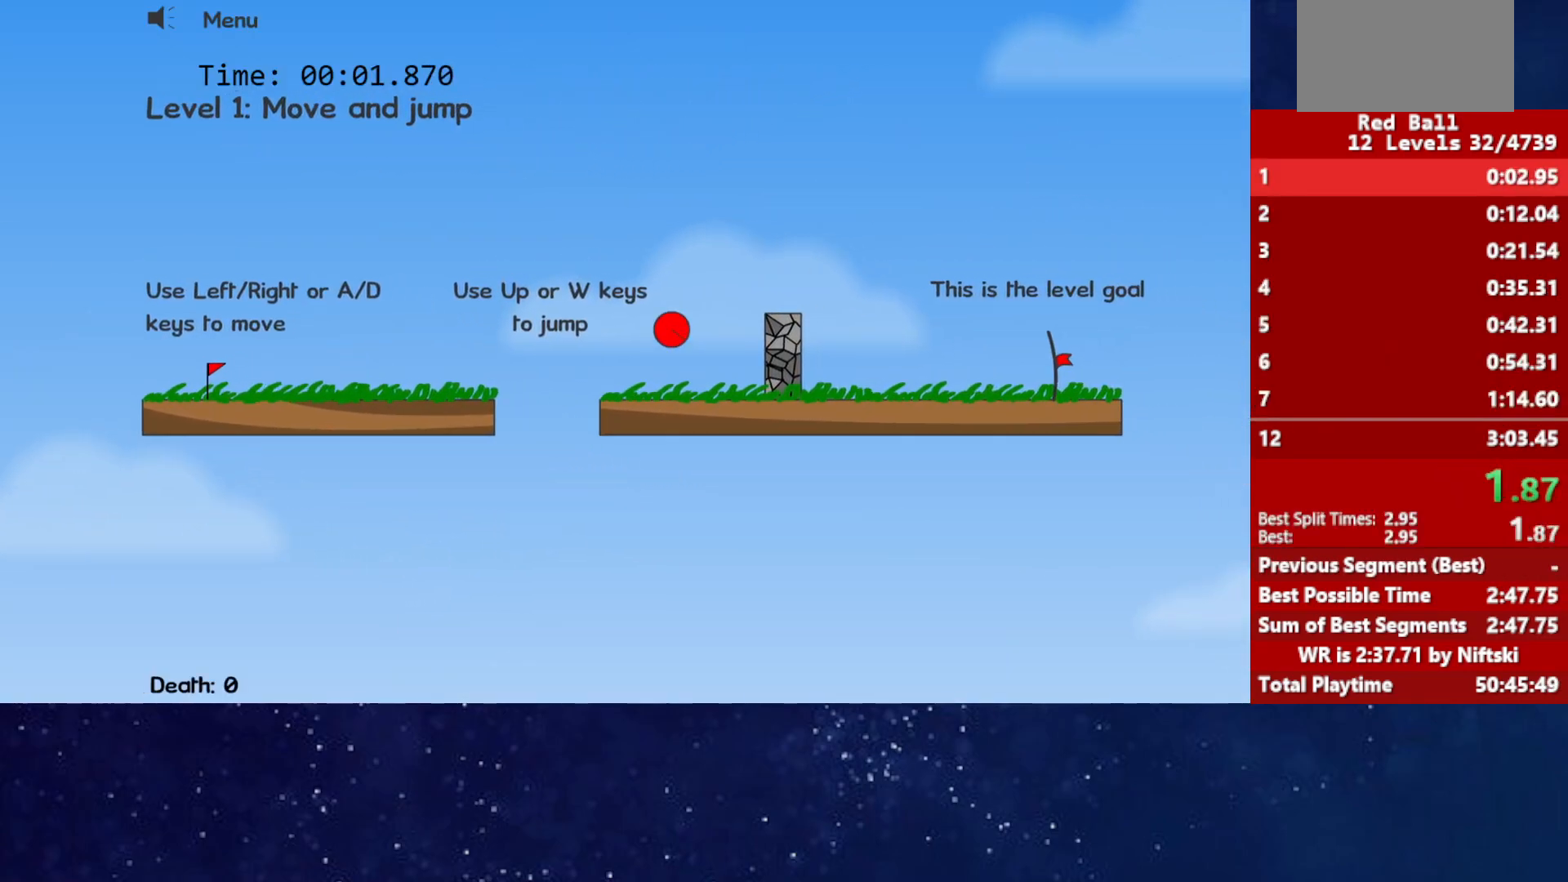
{"keys": ["right"], "events": []}
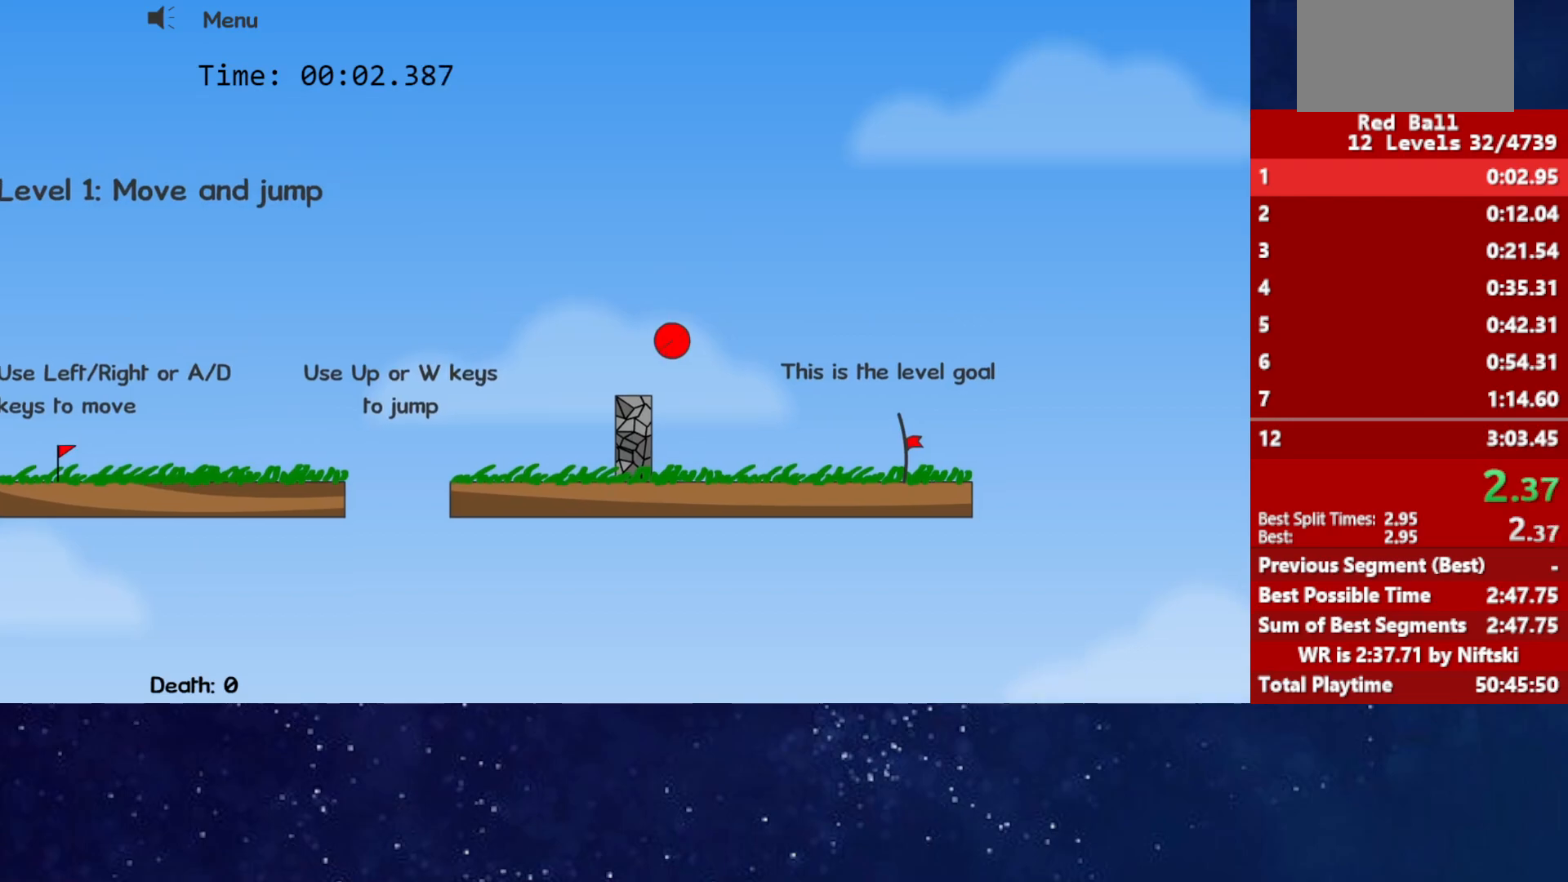
{"keys": ["right"], "events": []}
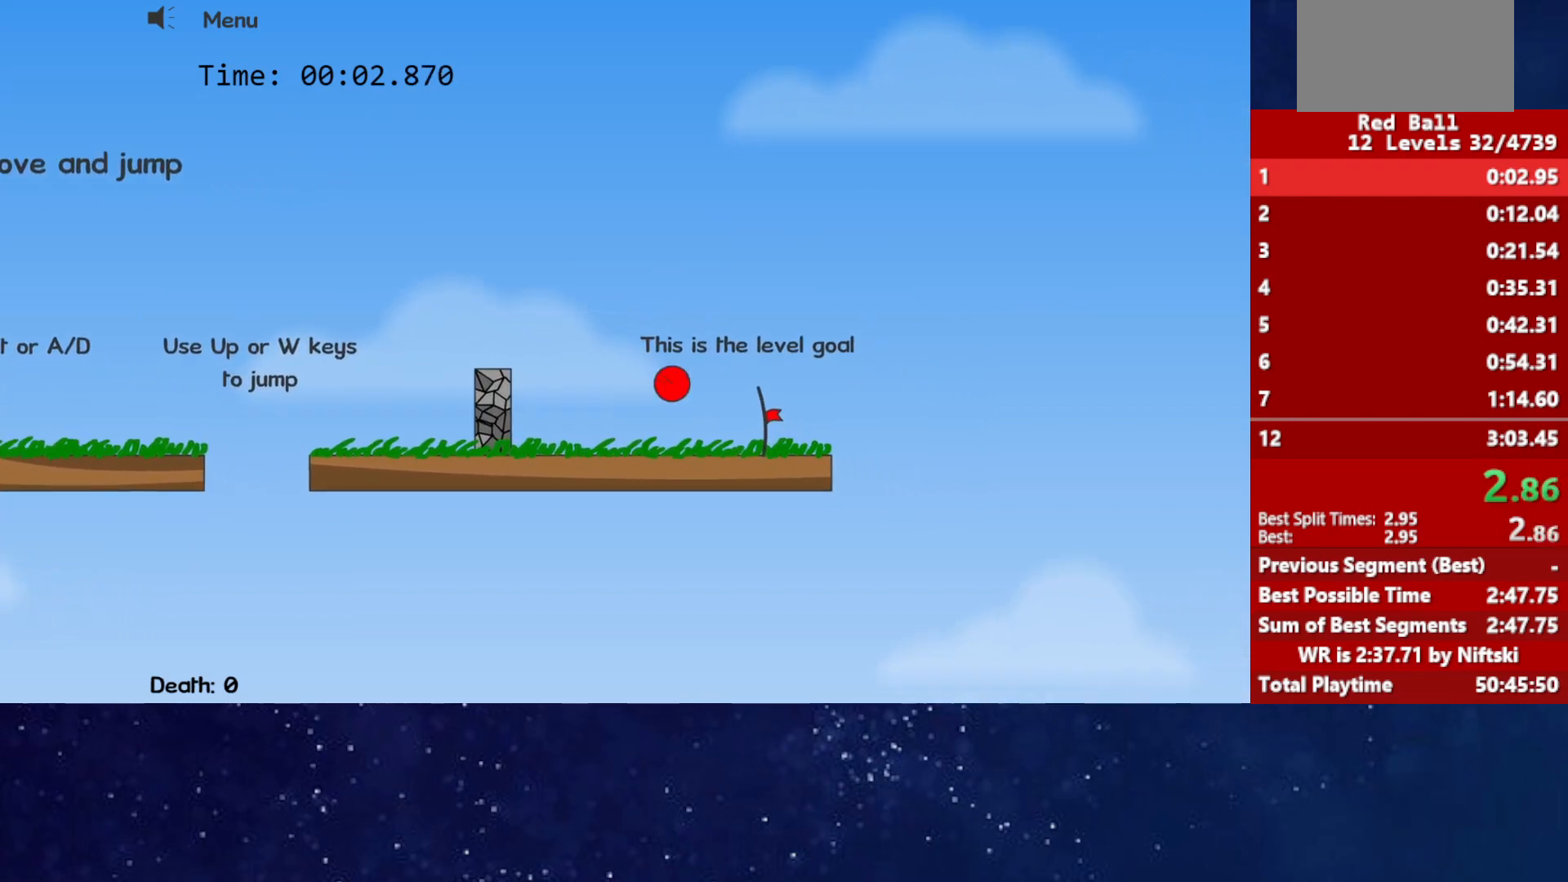
{"keys": ["right"], "events": []}
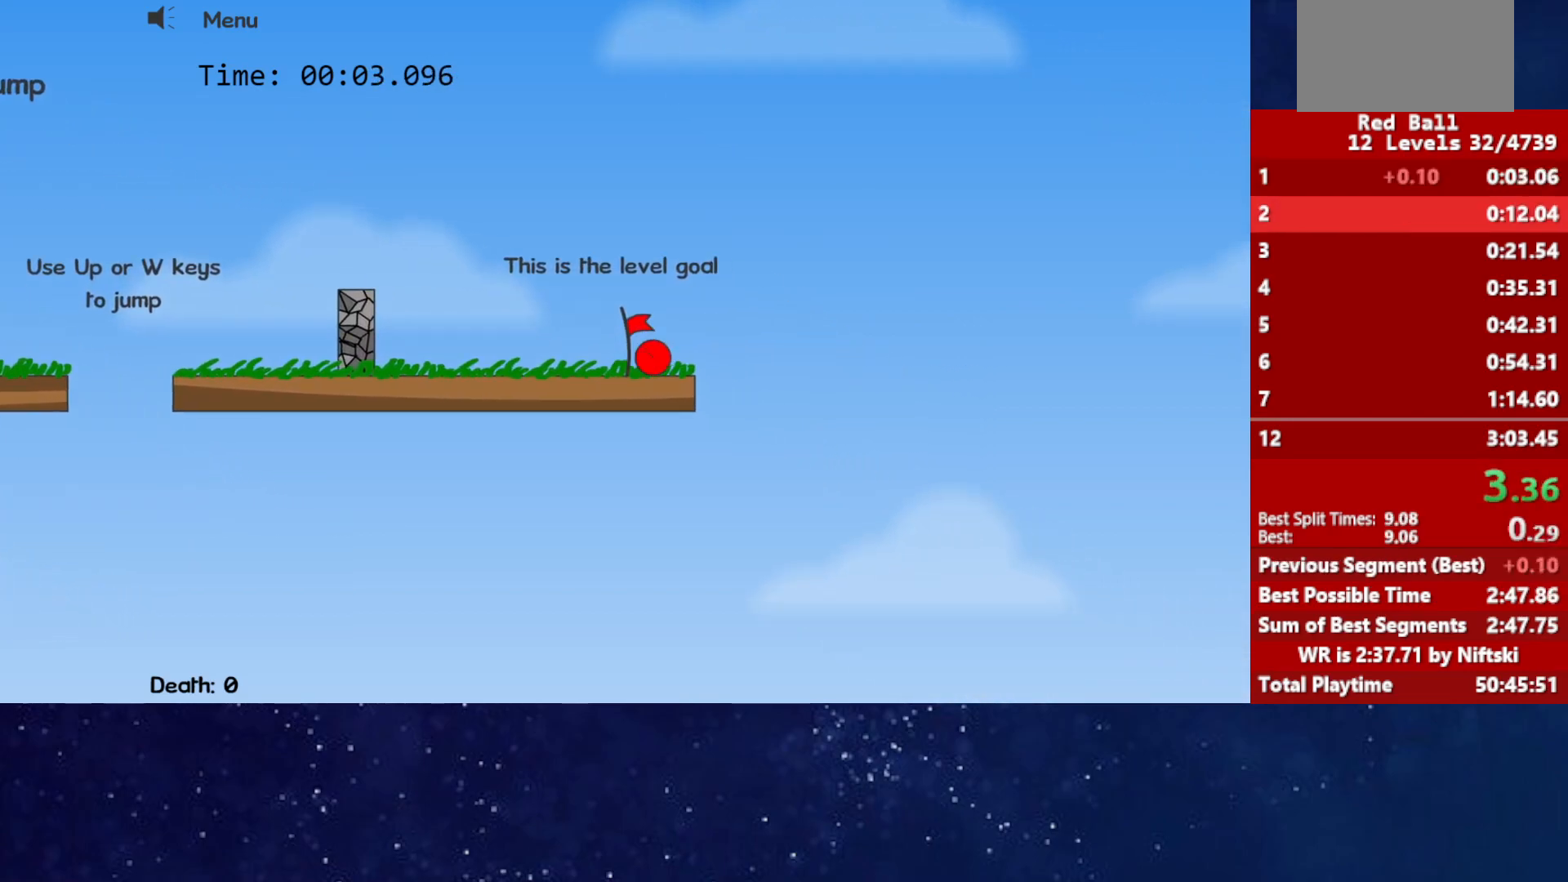
{"keys": ["right"], "events": [[67, "p", "down"], [117, "p", "up"], [200, "p", "down"], [233, "right", "up"], [267, "p", "up"], [333, "right", "down"]]}
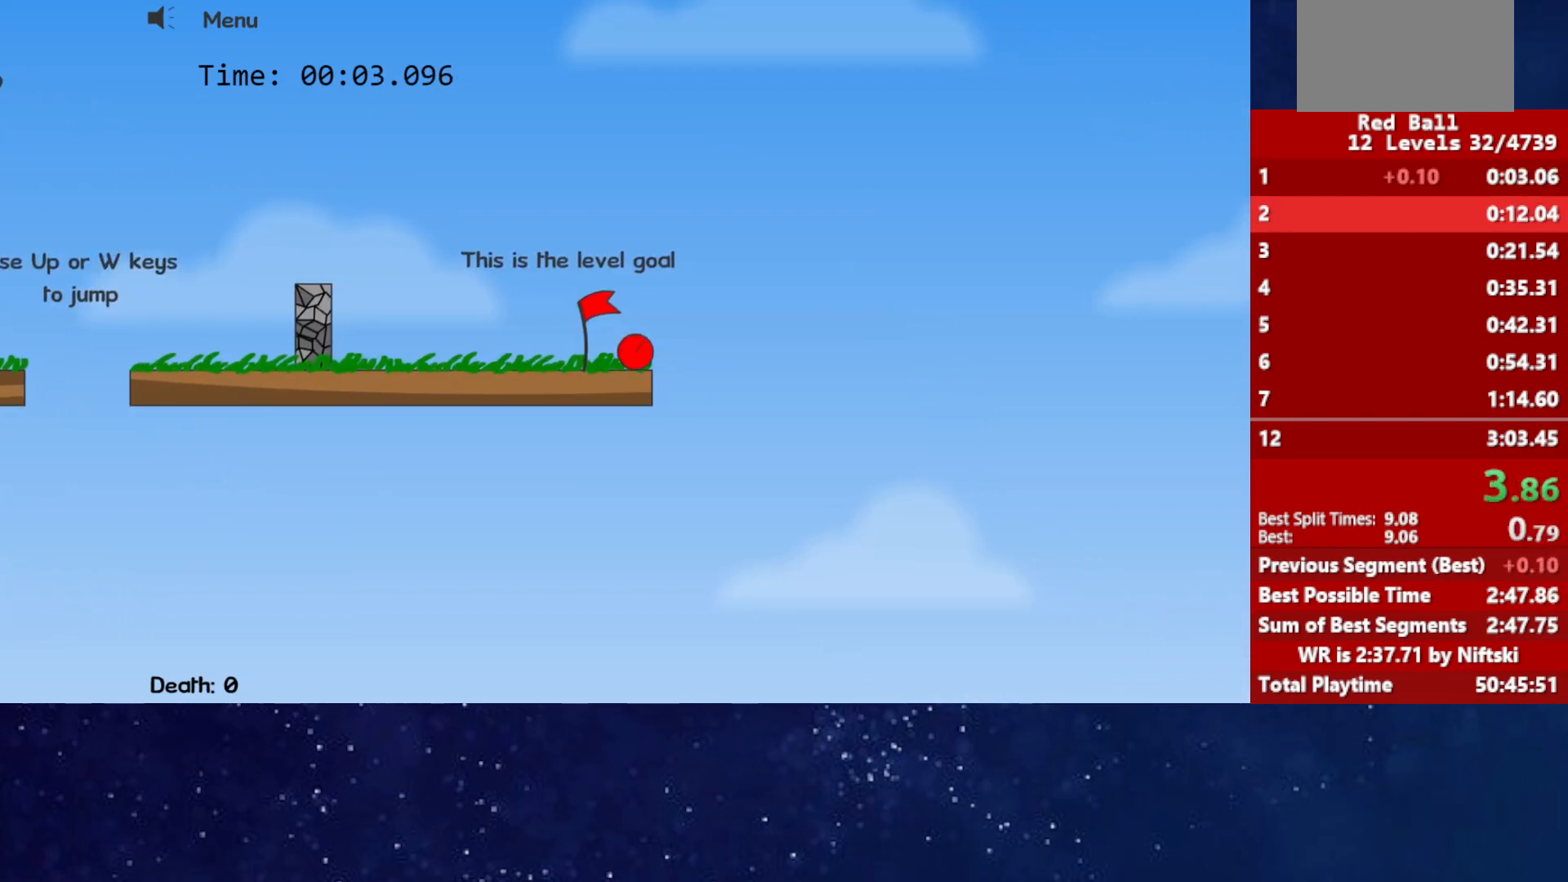
{"keys": ["right"], "events": []}
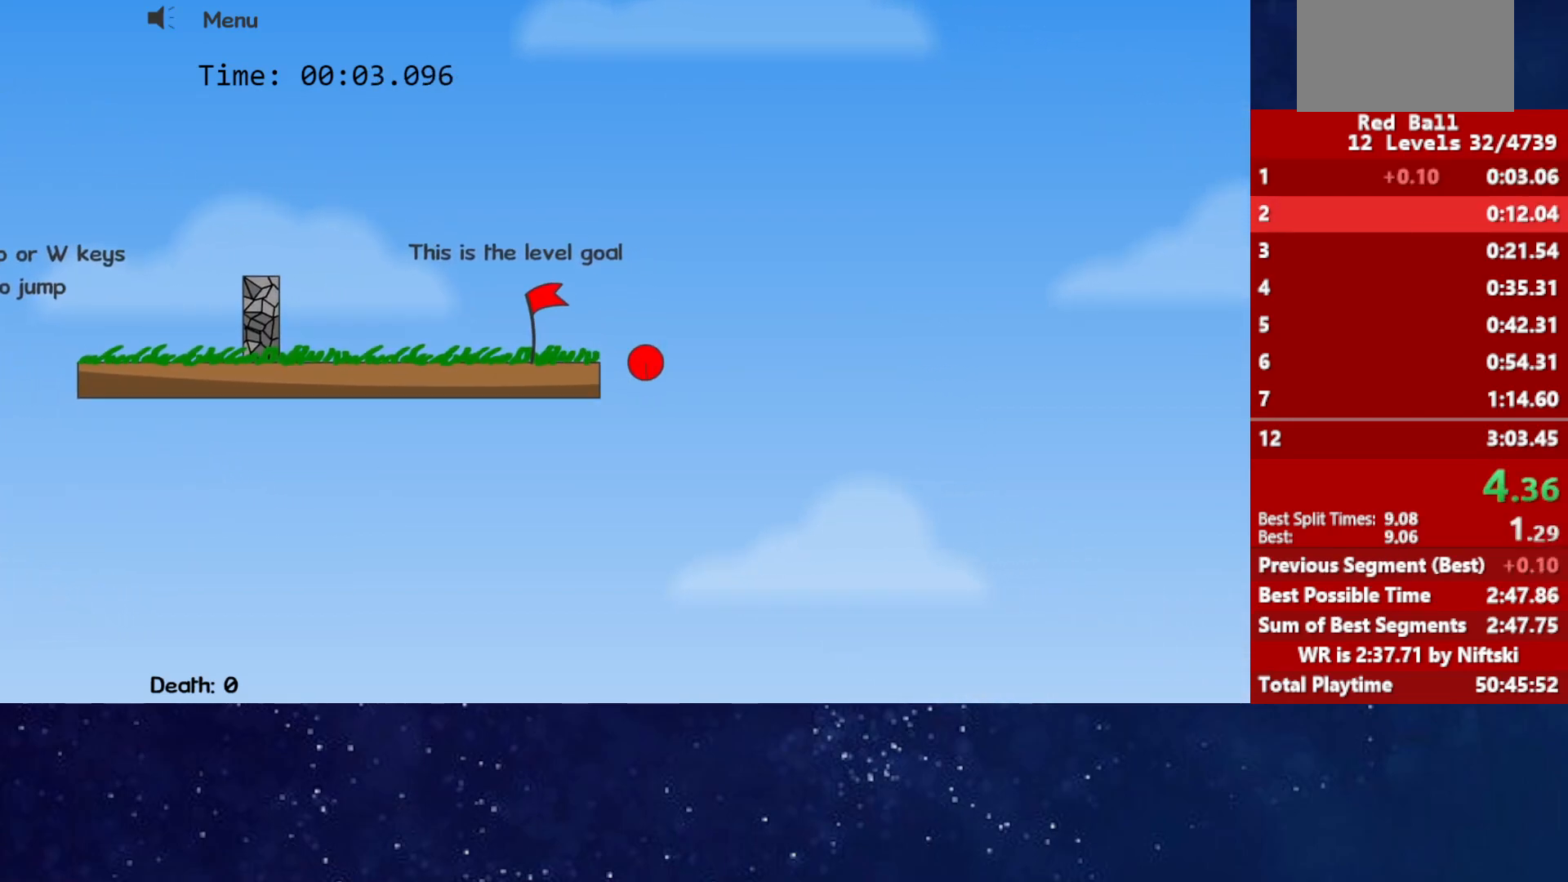
{"keys": ["right"], "events": []}
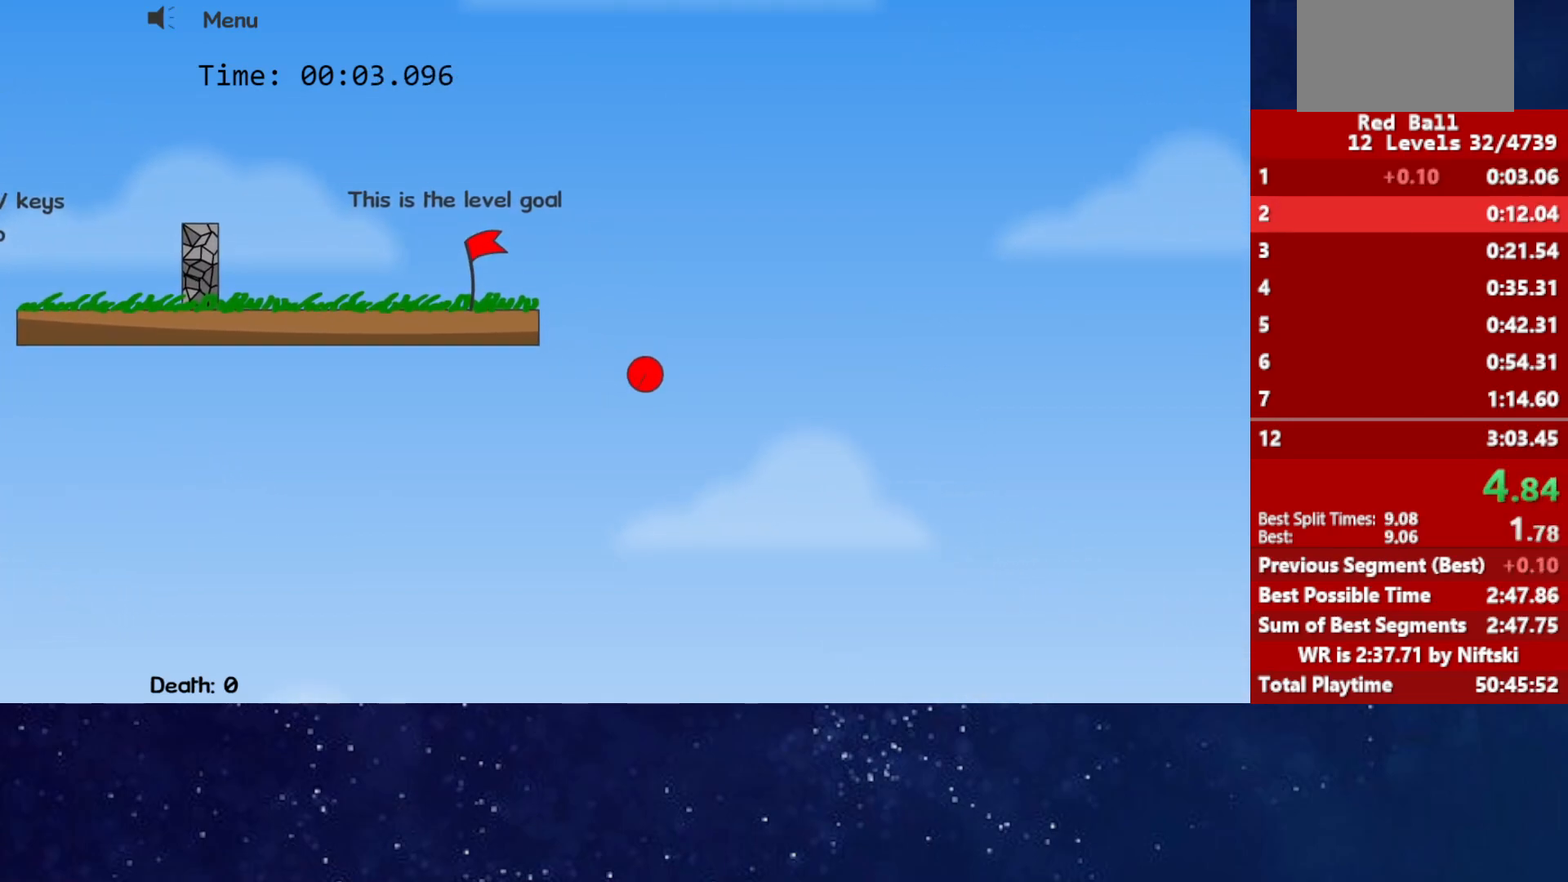
{"keys": ["right"], "events": []}
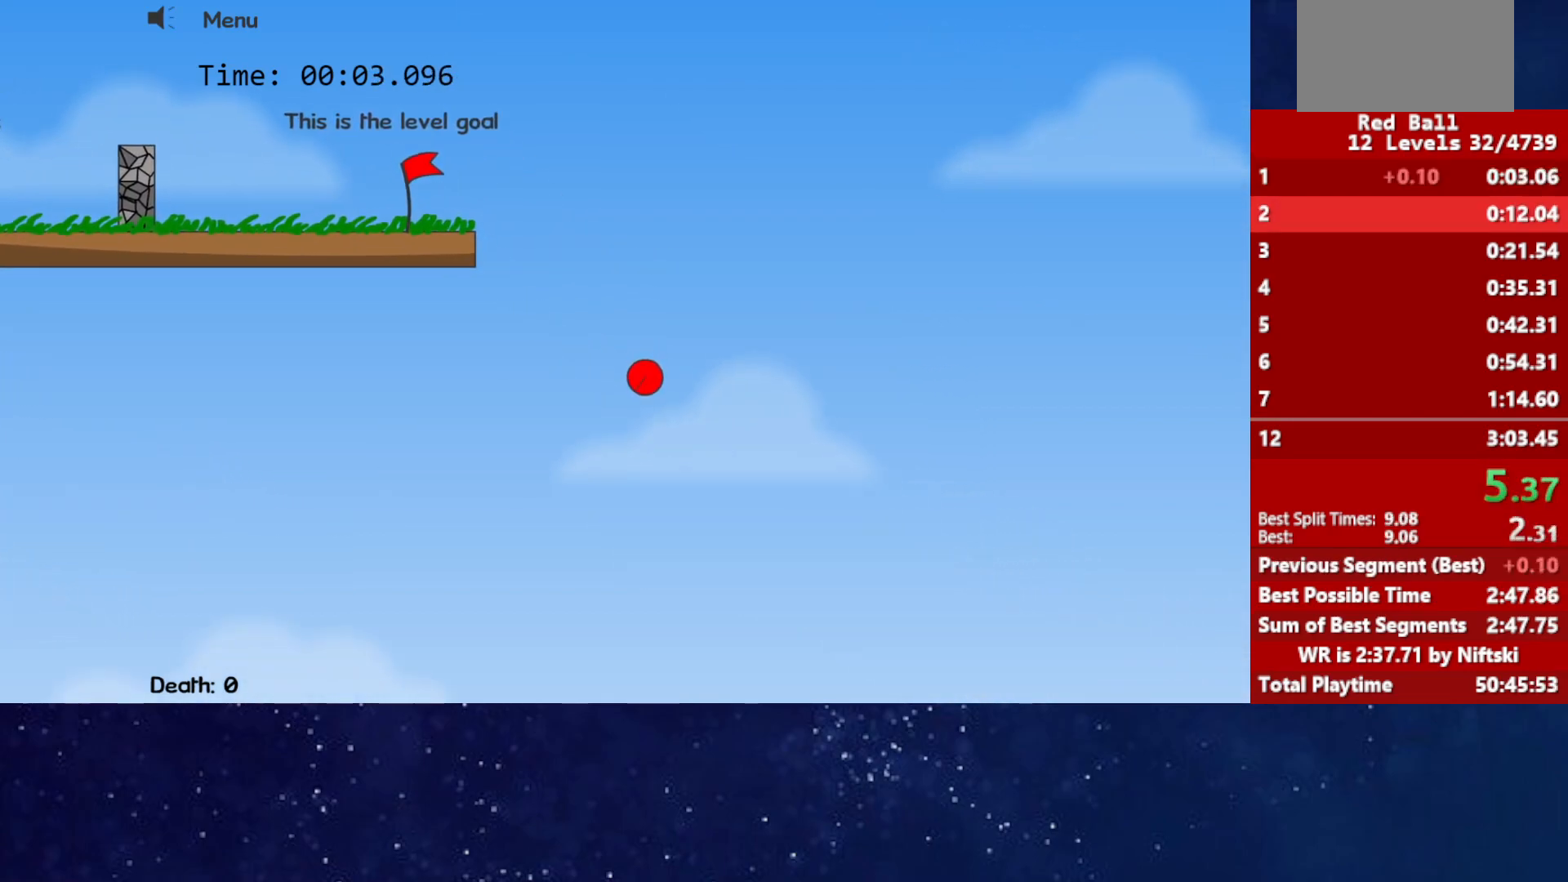
{"keys": ["right"], "events": []}
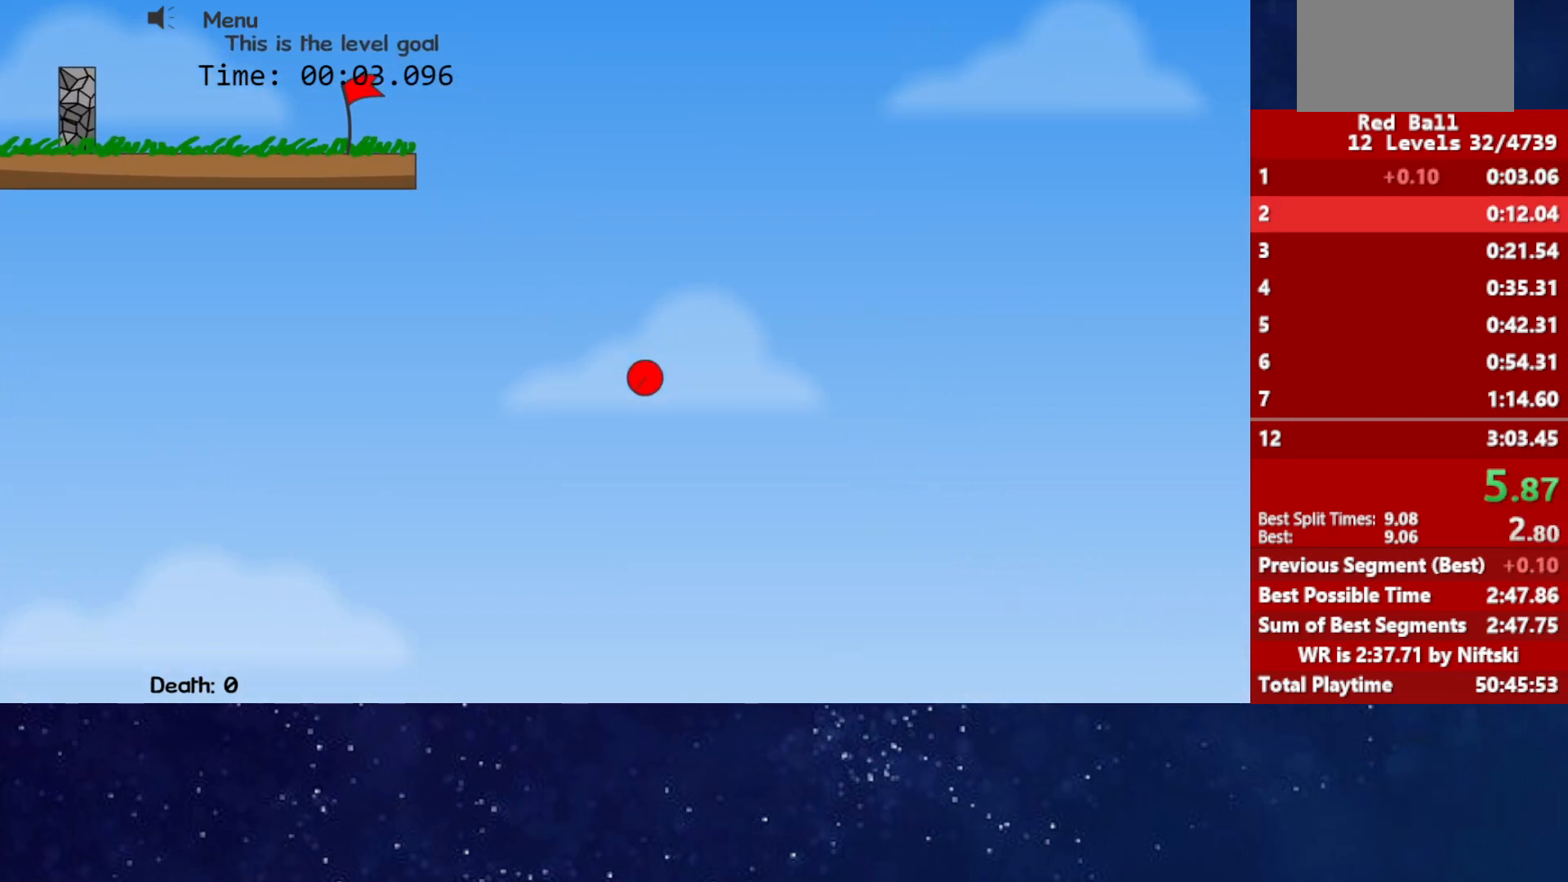
{"keys": ["right"], "events": []}
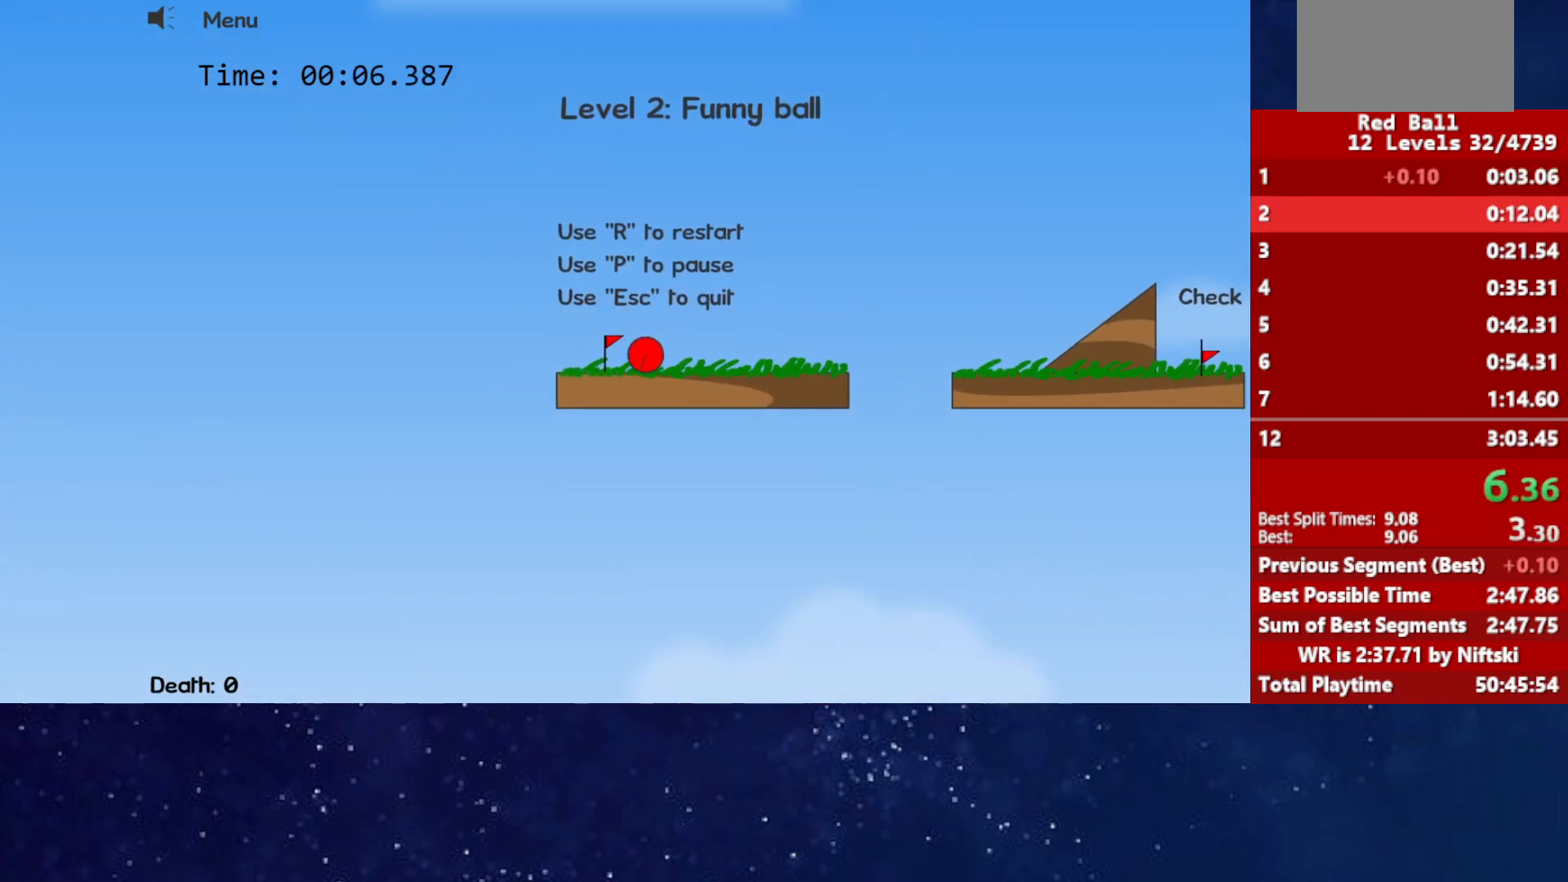
{"keys": ["right"], "events": [[117, "up", "down"], [167, "up", "up"], [333, "up", "down"], [483, "up", "up"]]}
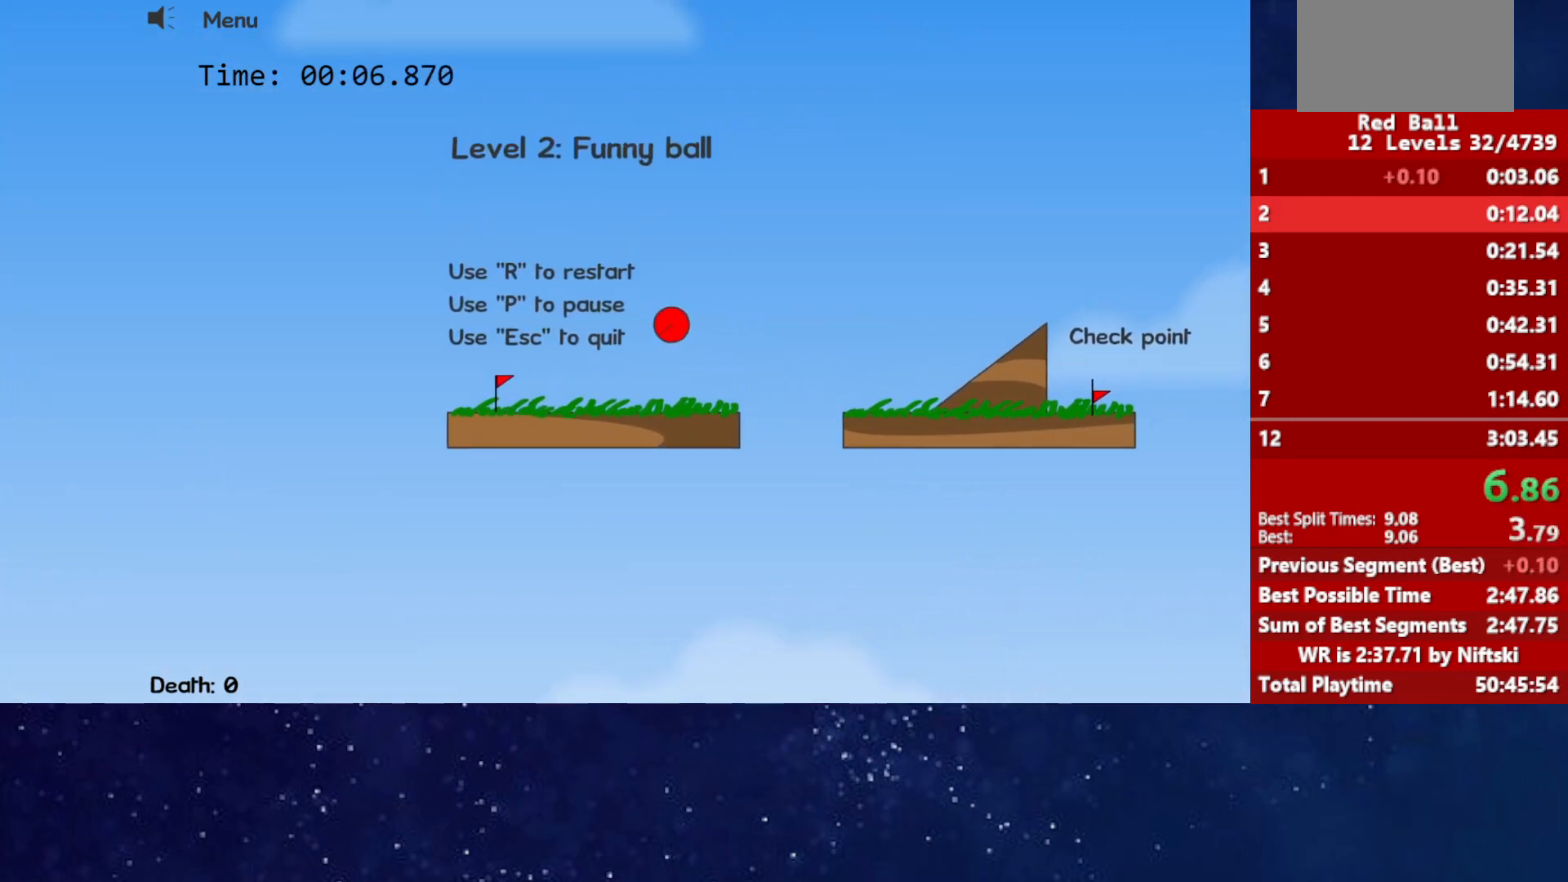
{"keys": ["right"], "events": [[183, "up", "down"], [267, "up", "up"]]}
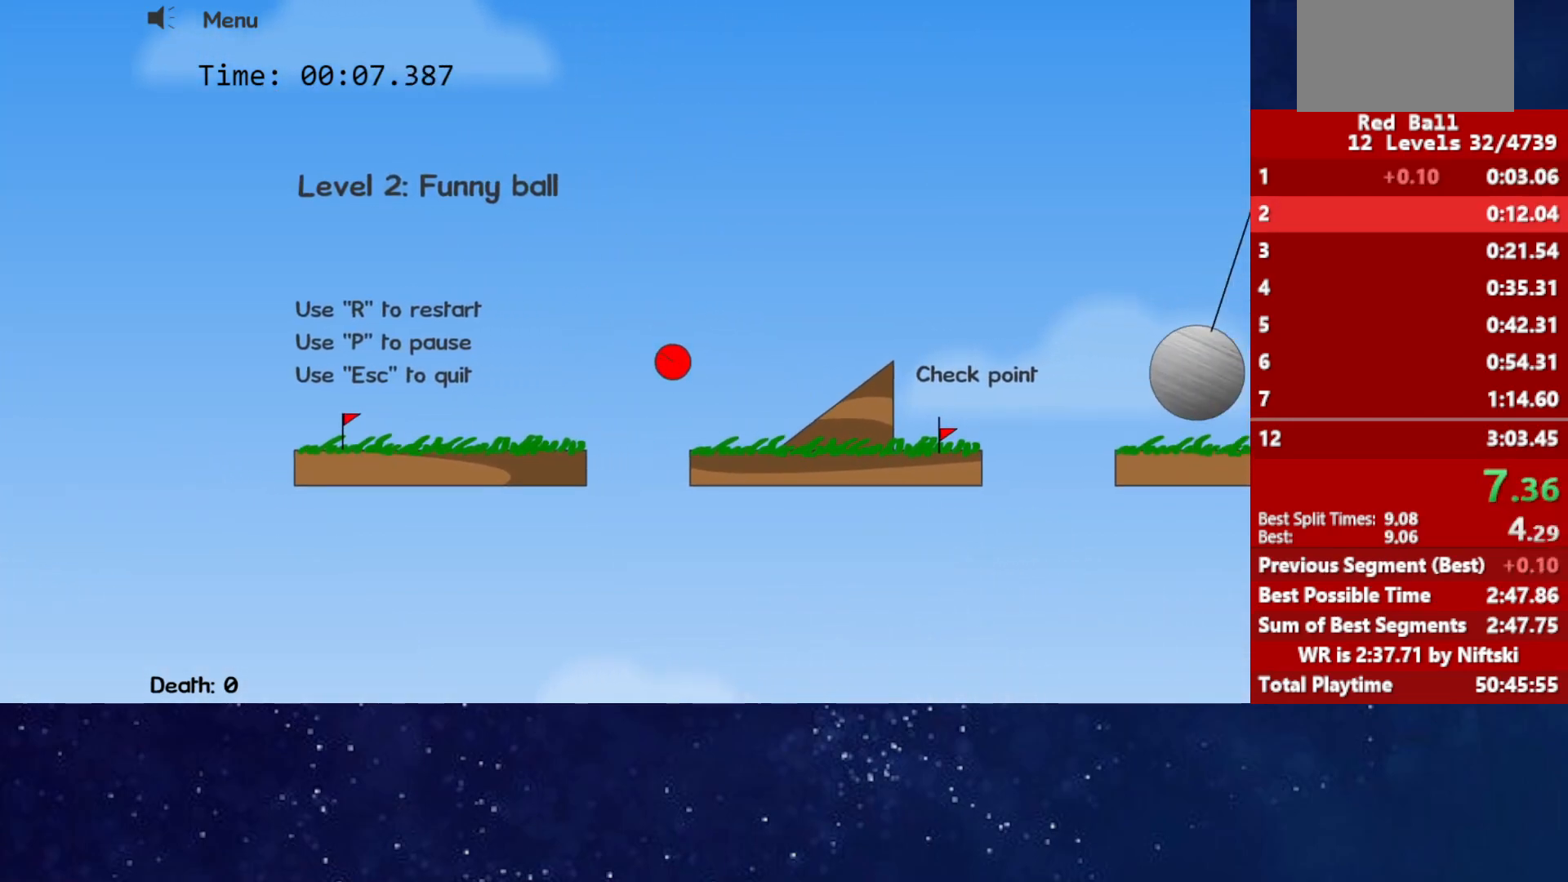
{"keys": ["right"], "events": []}